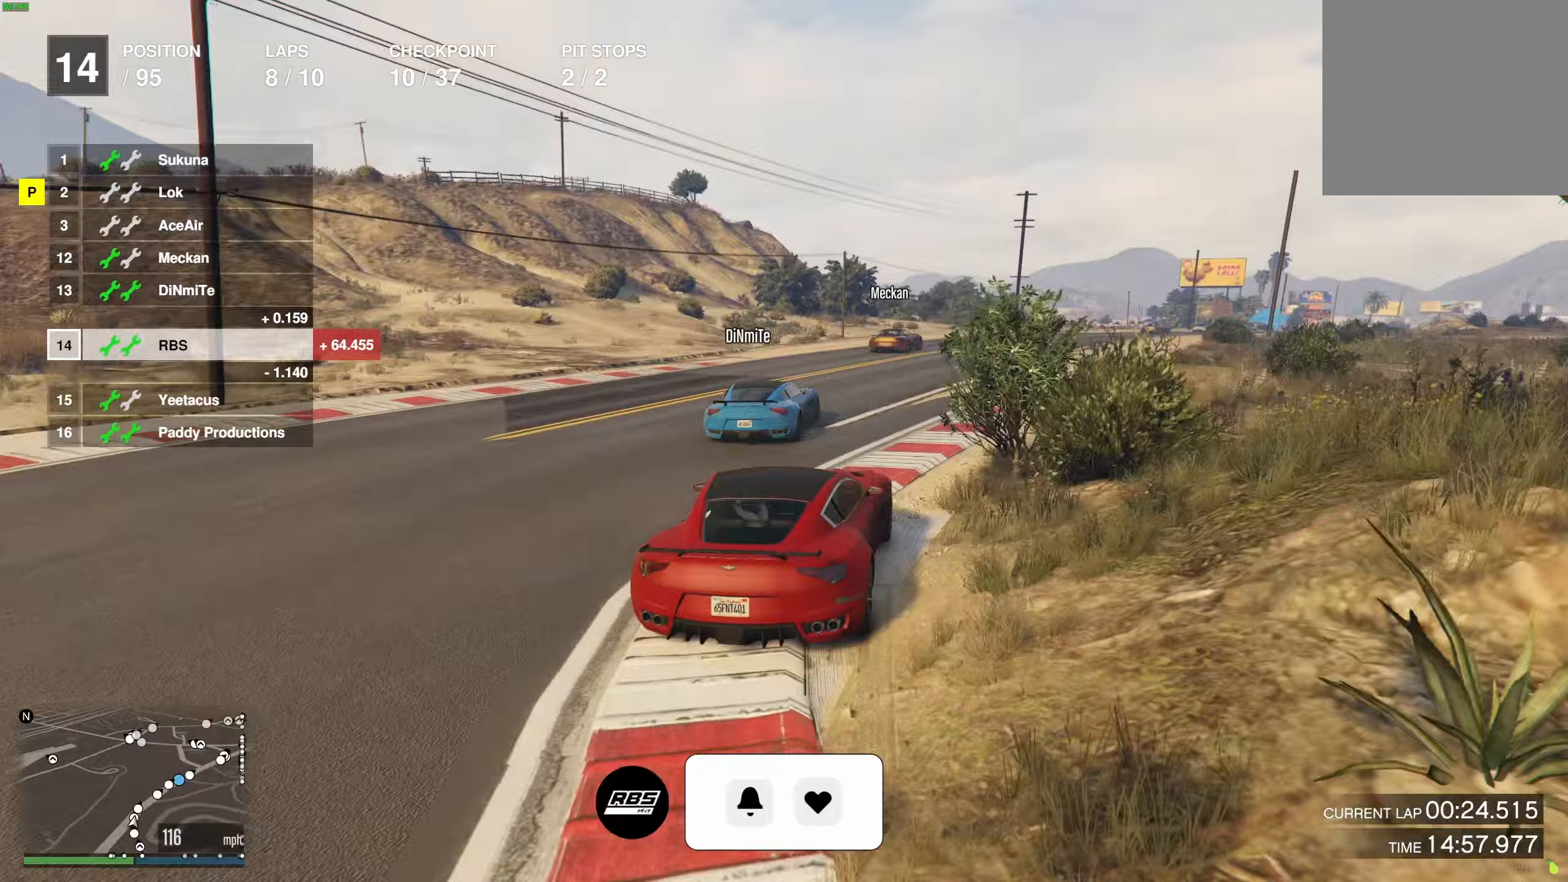
Gameplay with a controller (Xbox layout); each line is a JSON object with the inputs held at the frame after it. "events" lists button and stick changes between this image and that frame as [ms after this image, input, new state], when the widget could be followed in between.
{"buttons": ["R2"], "left_stick": "right", "right_stick": "center", "events": [[33, "left_stick", "right"], [133, "left_stick", "center"], [233, "left_stick", "right"]]}
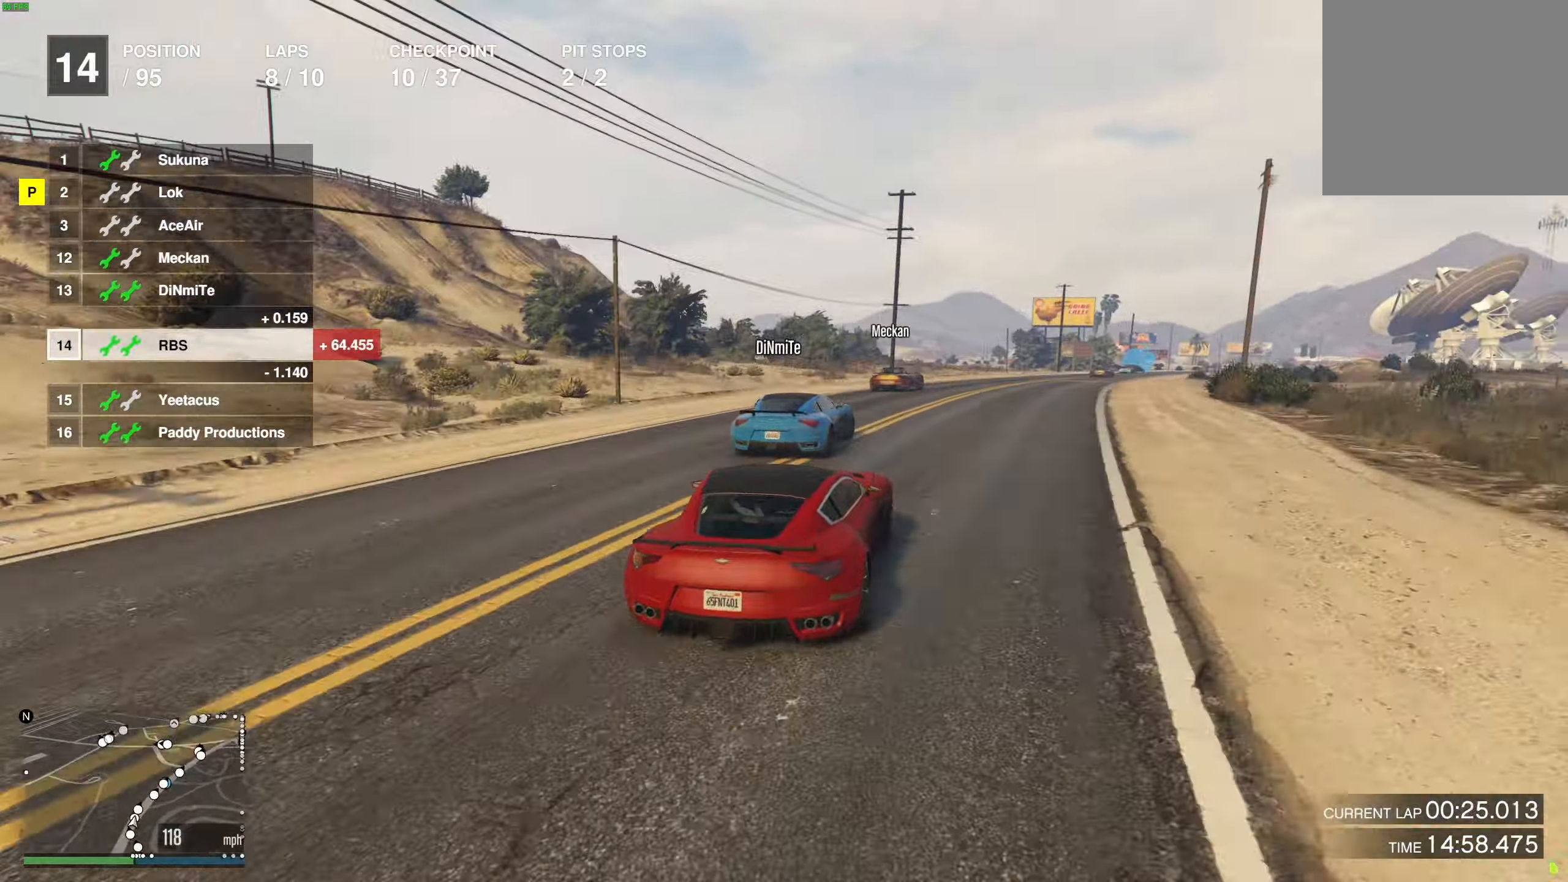
{"buttons": ["R2"], "left_stick": "center", "right_stick": "center", "events": [[50, "left_stick", "center"], [133, "left_stick", "right"], [267, "left_stick", "center"], [333, "left_stick", "right"], [433, "left_stick", "center"]]}
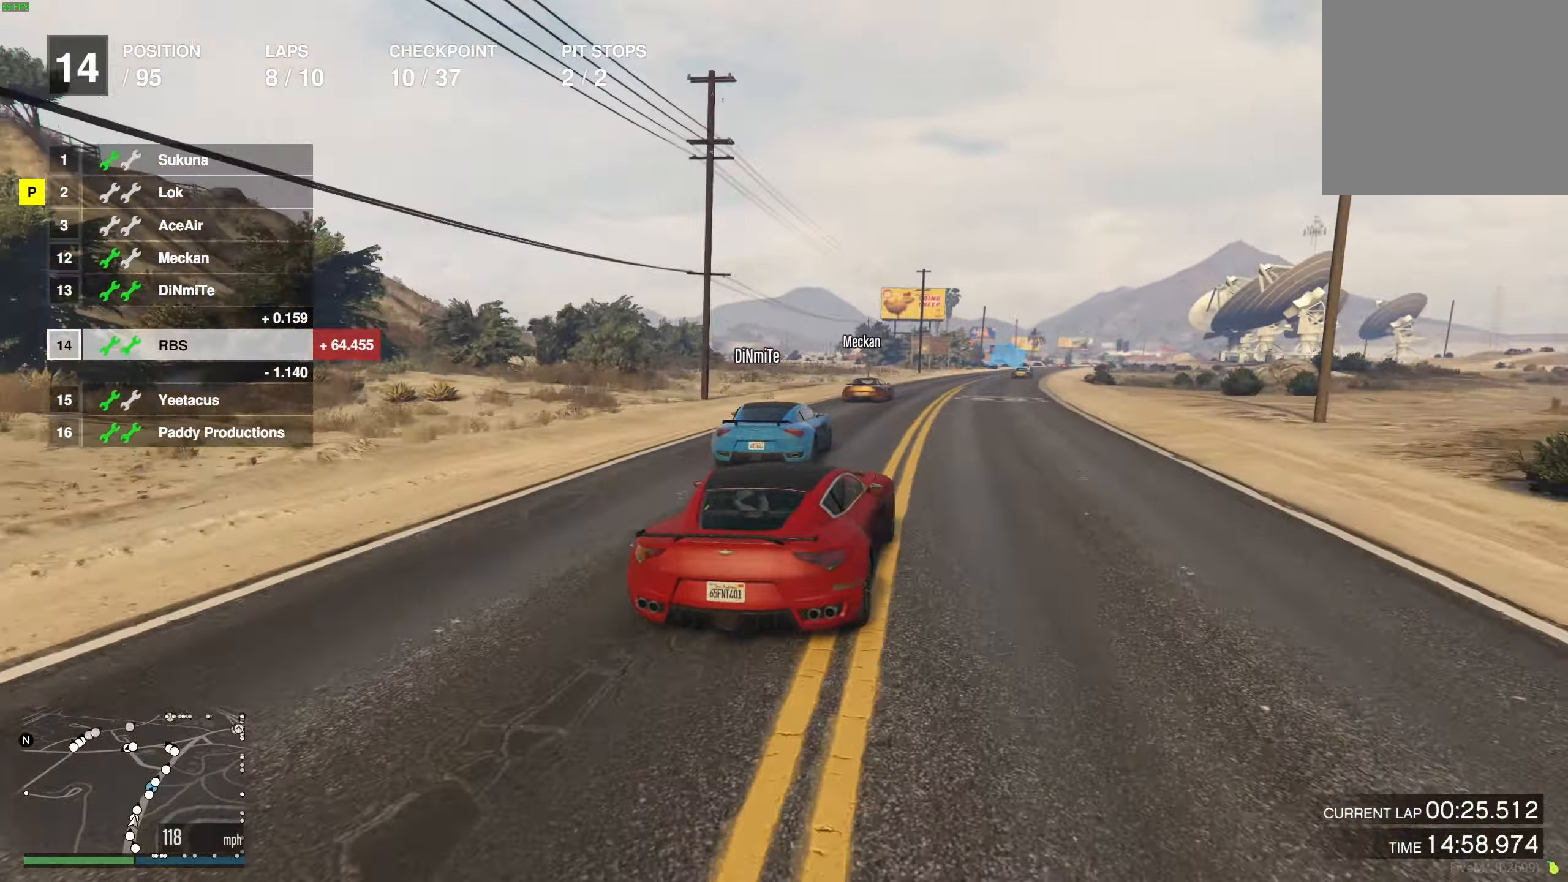
{"buttons": ["R2"], "left_stick": "right", "right_stick": "center", "events": [[150, "left_stick", "right"], [233, "left_stick", "center"], [483, "left_stick", "right"]]}
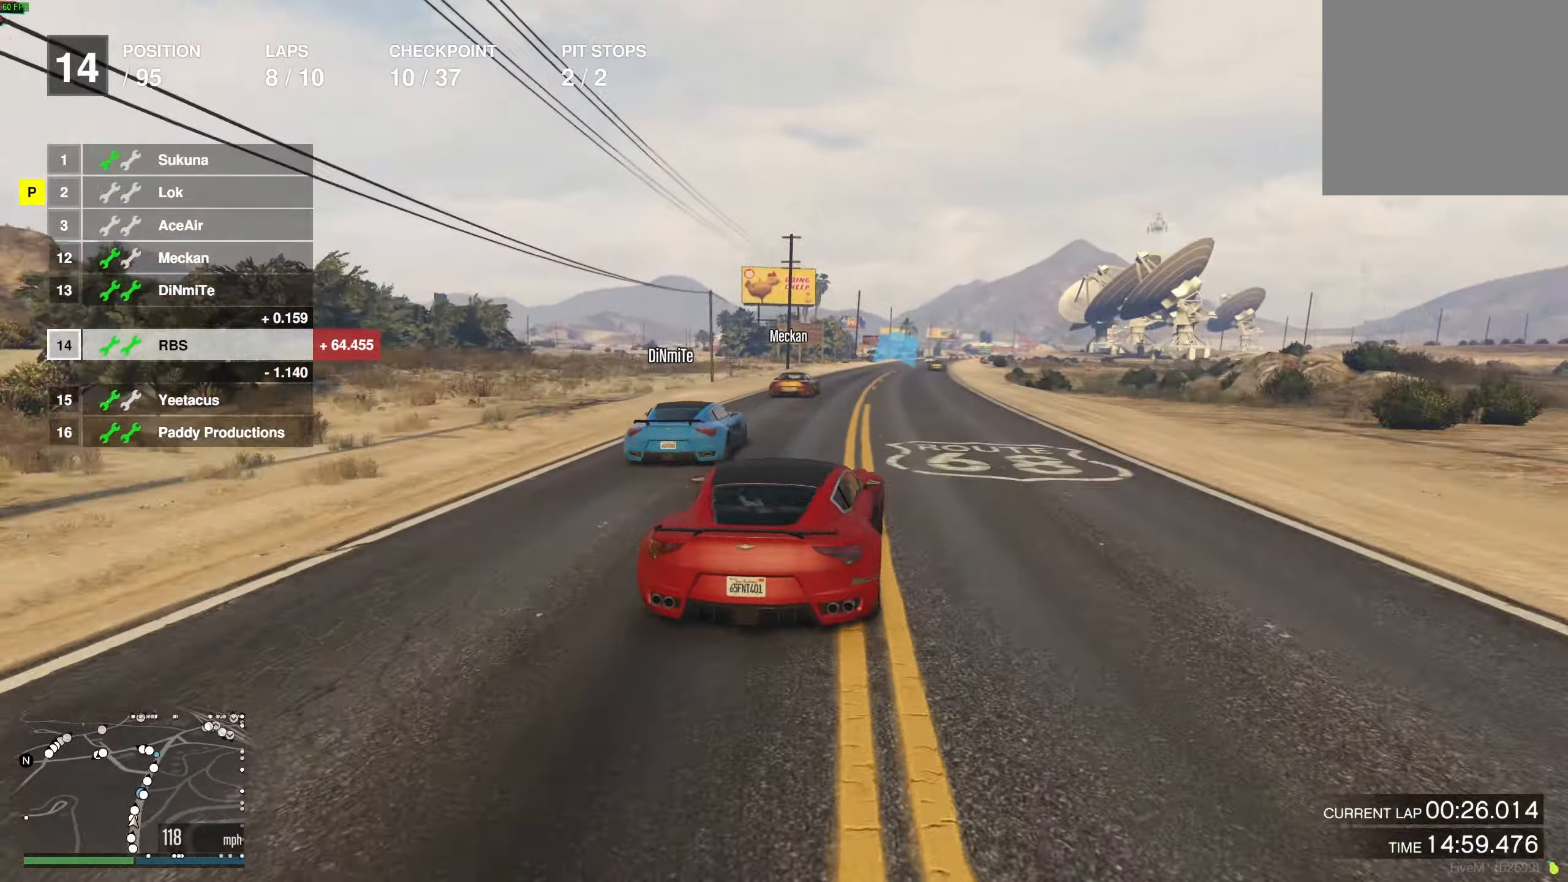
{"buttons": ["R2"], "left_stick": "center", "right_stick": "center", "events": [[67, "left_stick", "center"]]}
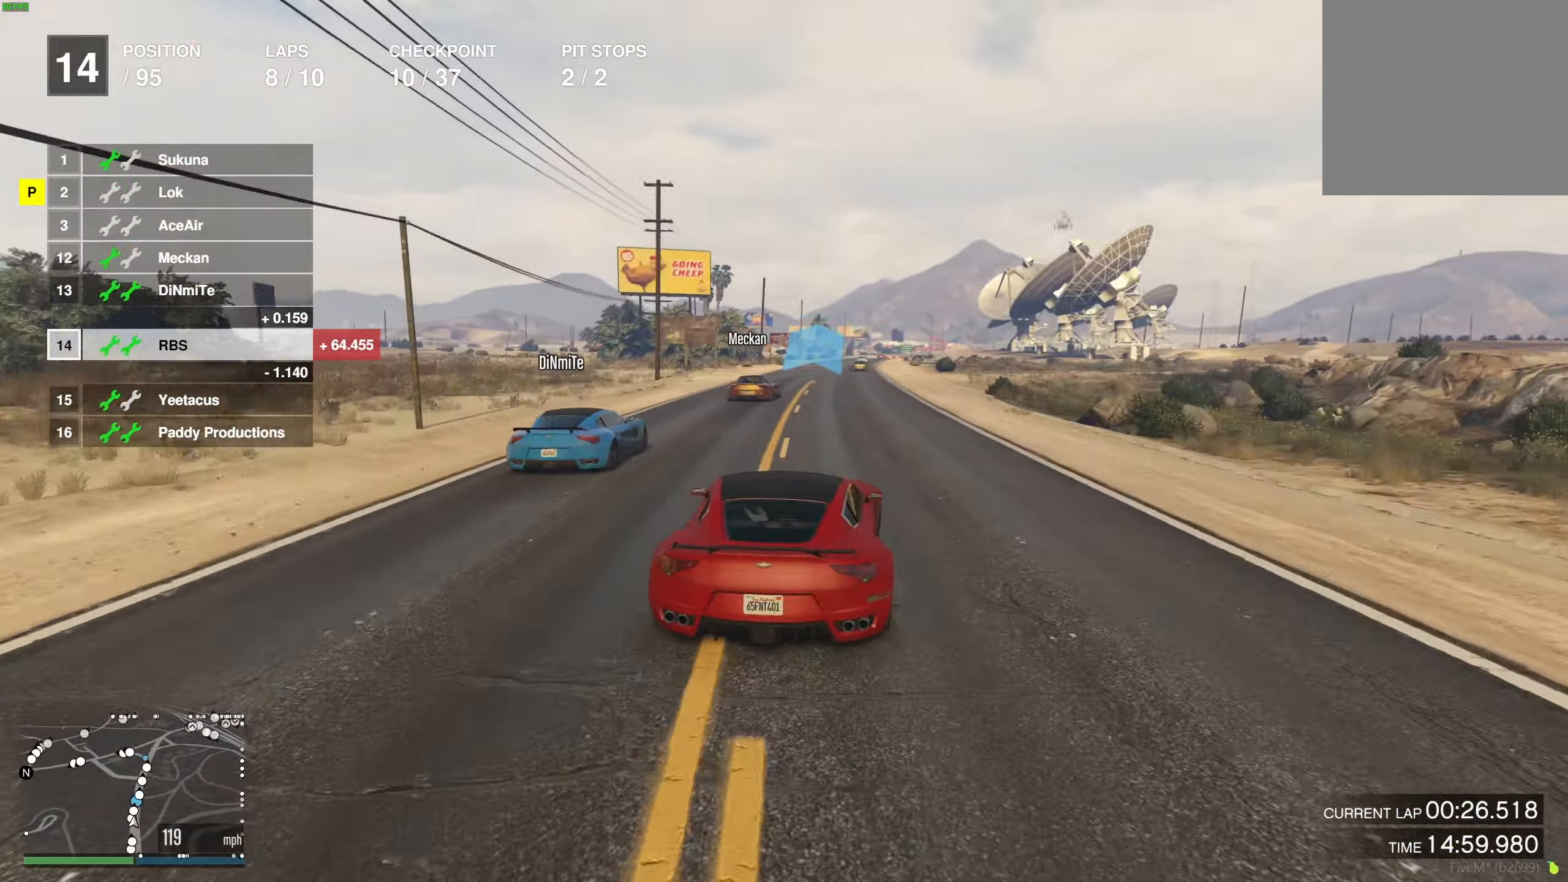
{"buttons": ["R2"], "left_stick": "center", "right_stick": "center", "events": [[250, "left_stick", "up-right"], [350, "left_stick", "center"]]}
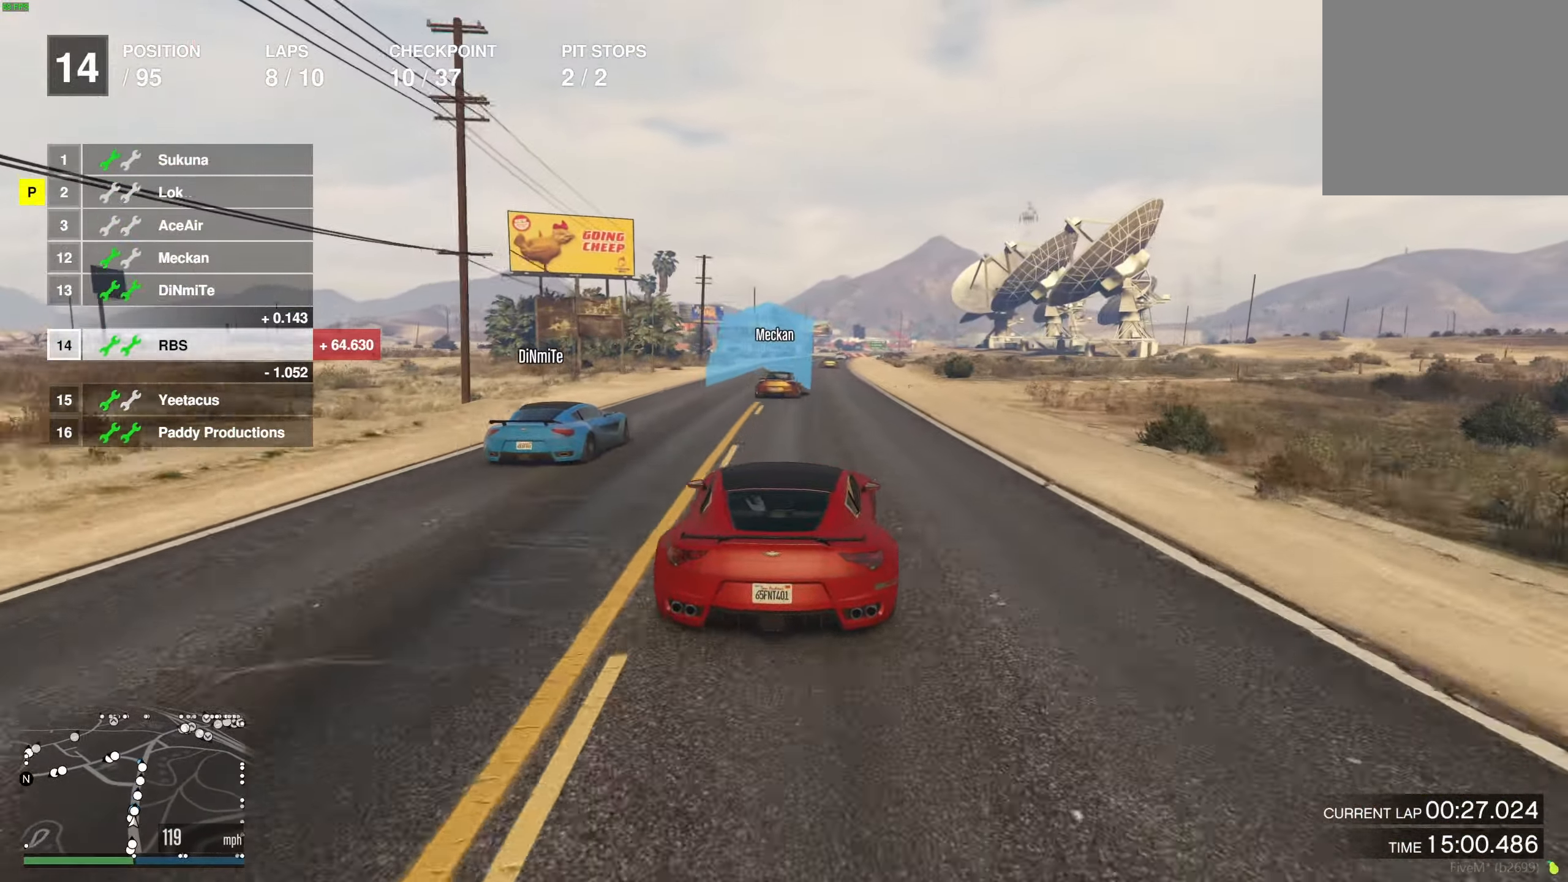
{"buttons": ["R2"], "left_stick": "center", "right_stick": "center", "events": [[150, "left_stick", "right"], [233, "left_stick", "center"]]}
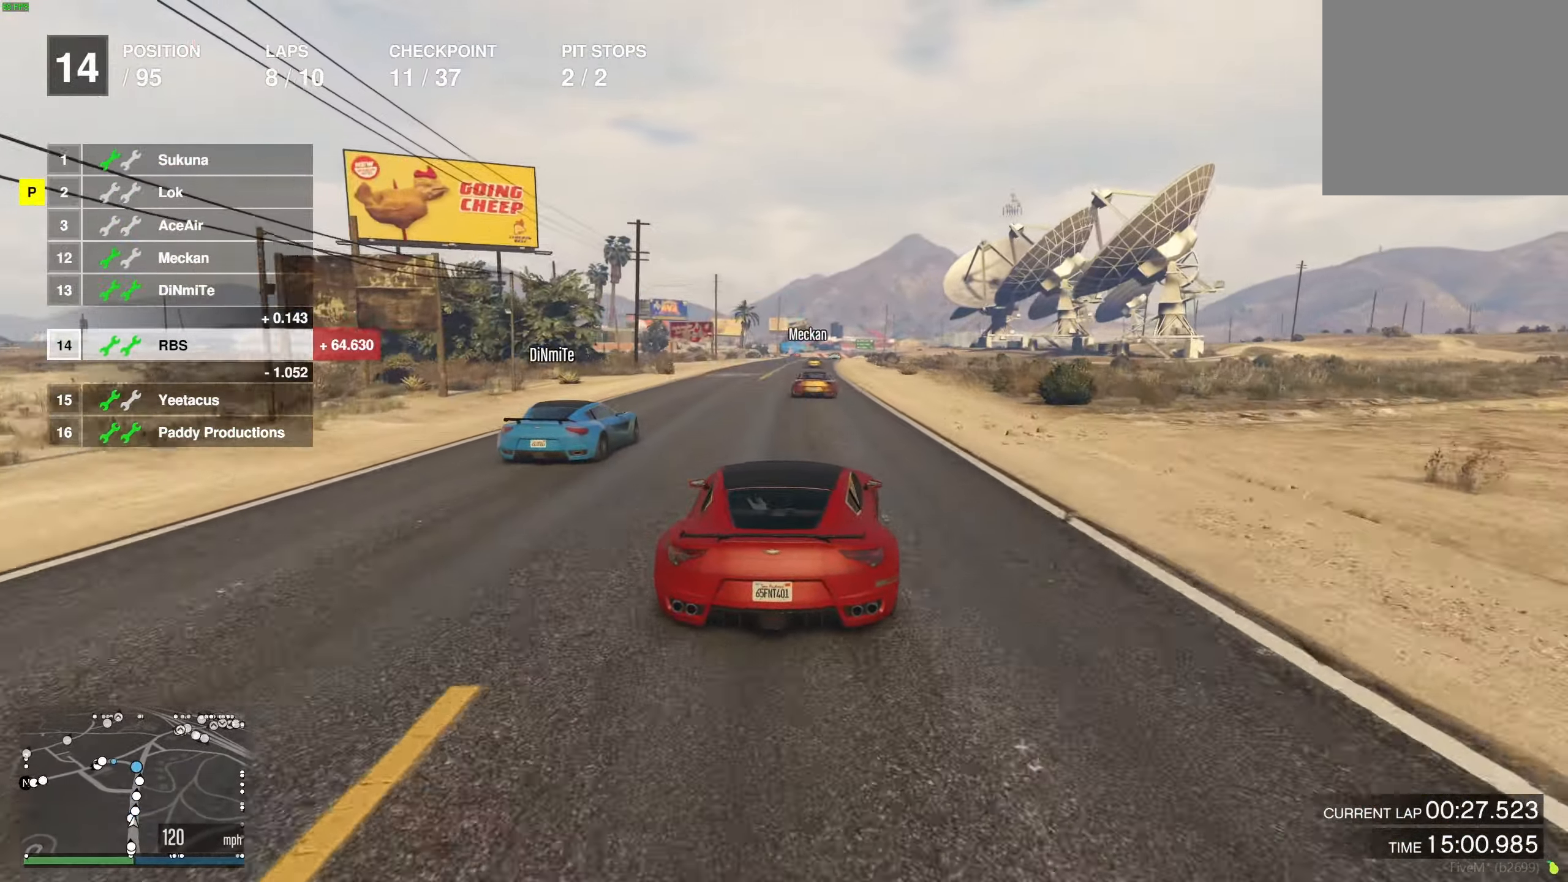
{"buttons": ["R2"], "left_stick": "center", "right_stick": "center", "events": []}
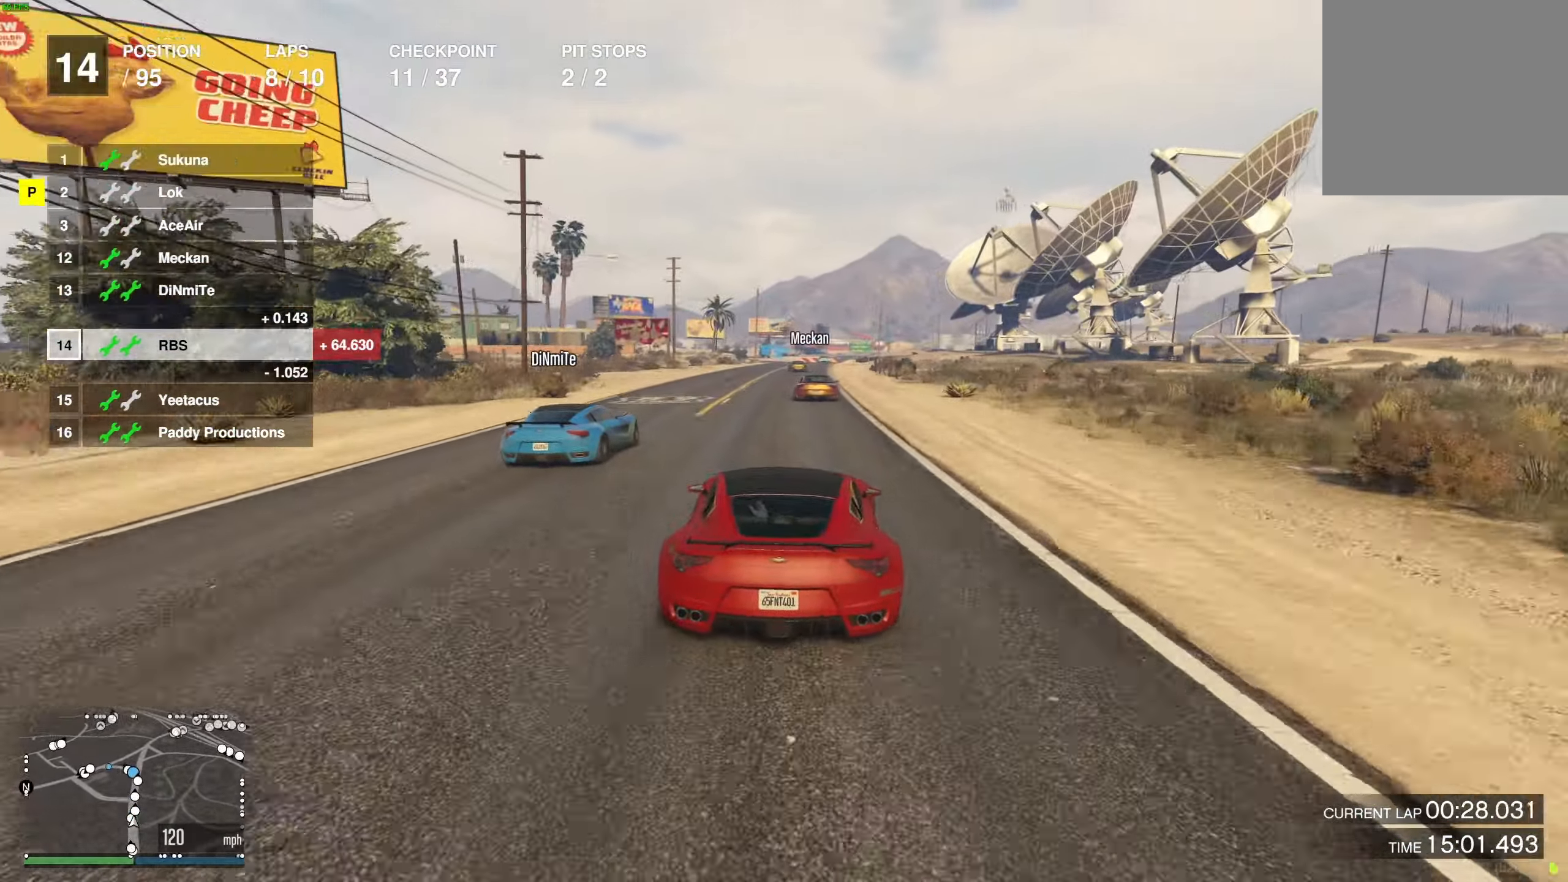
{"buttons": ["R2"], "left_stick": "center", "right_stick": "center", "events": [[33, "left_stick", "right"], [117, "left_stick", "center"], [283, "left_stick", "right"], [350, "left_stick", "center"]]}
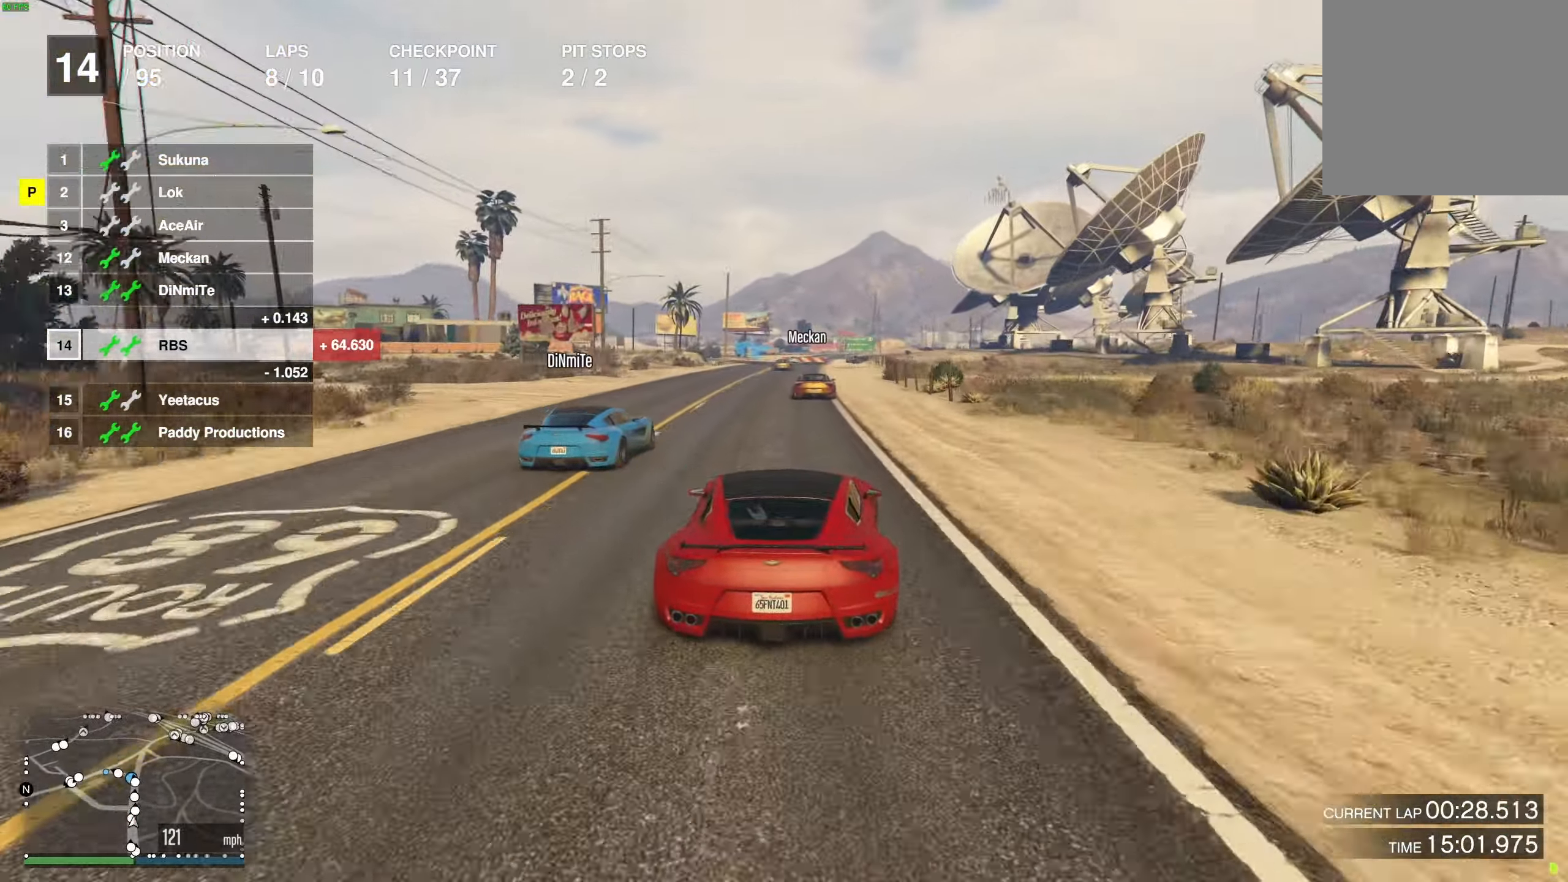
{"buttons": ["R2"], "left_stick": "center", "right_stick": "center", "events": []}
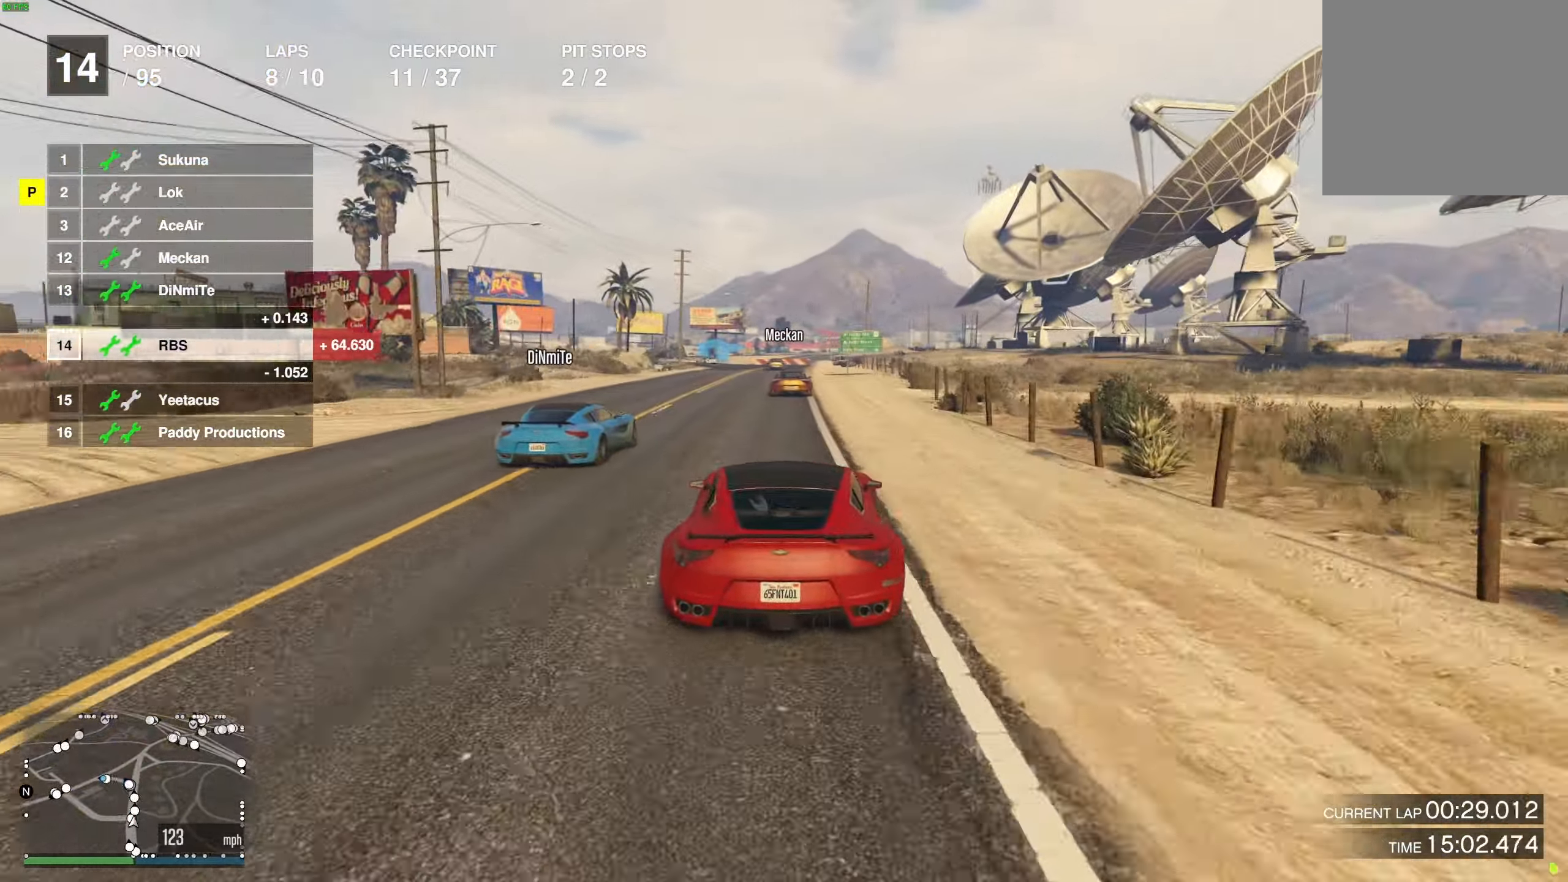
{"buttons": ["R2"], "left_stick": "center", "right_stick": "center", "events": []}
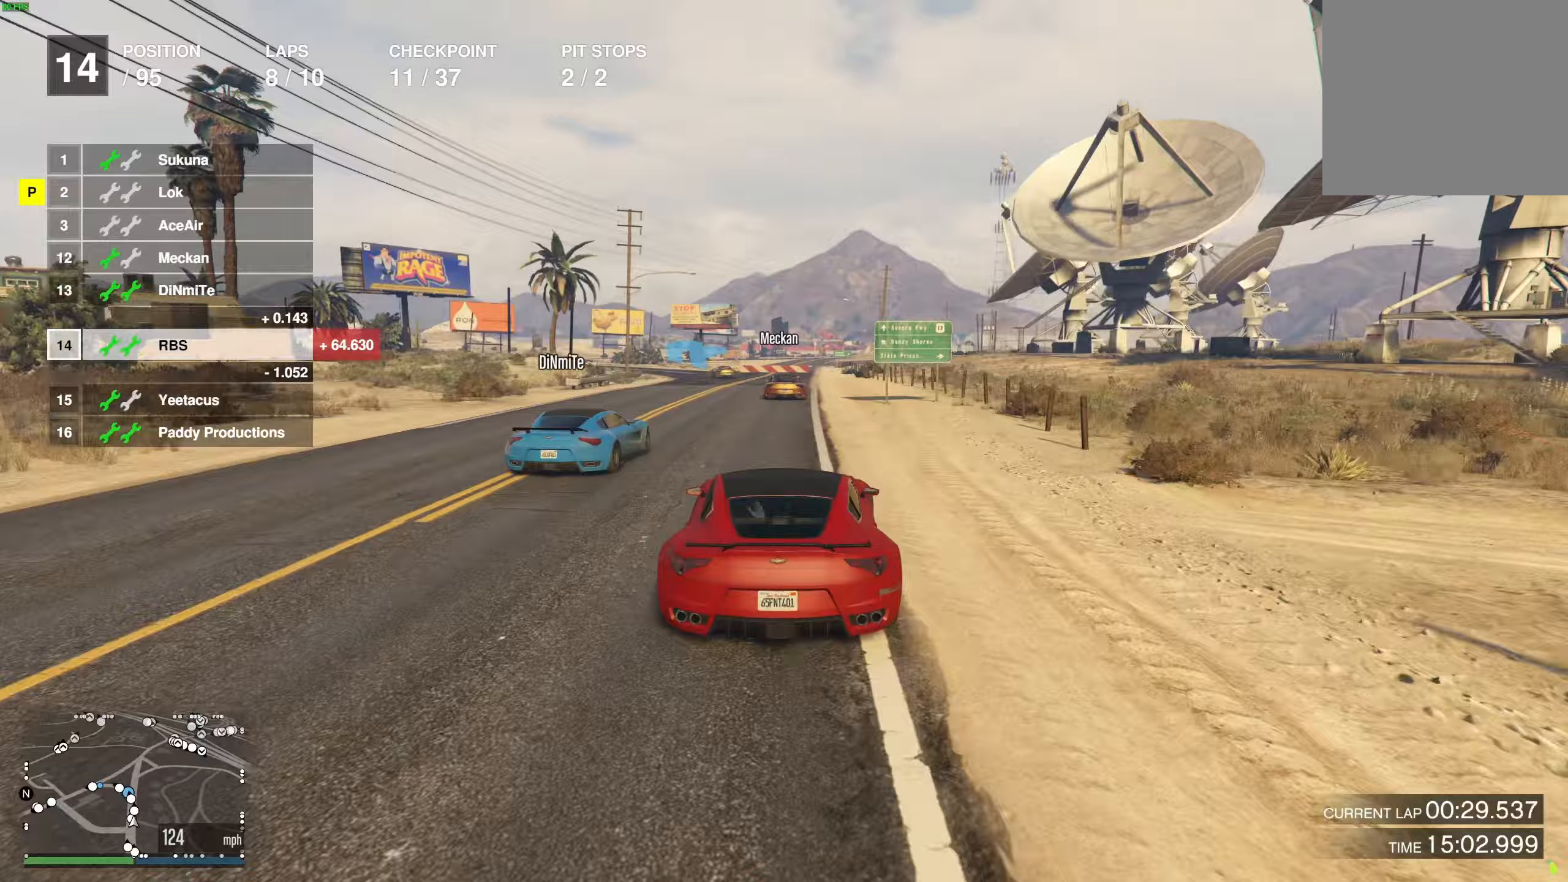
{"buttons": ["L2"], "left_stick": "left", "right_stick": "center", "events": [[383, "L2", "down"], [383, "R2", "up"], [383, "left_stick", "left"]]}
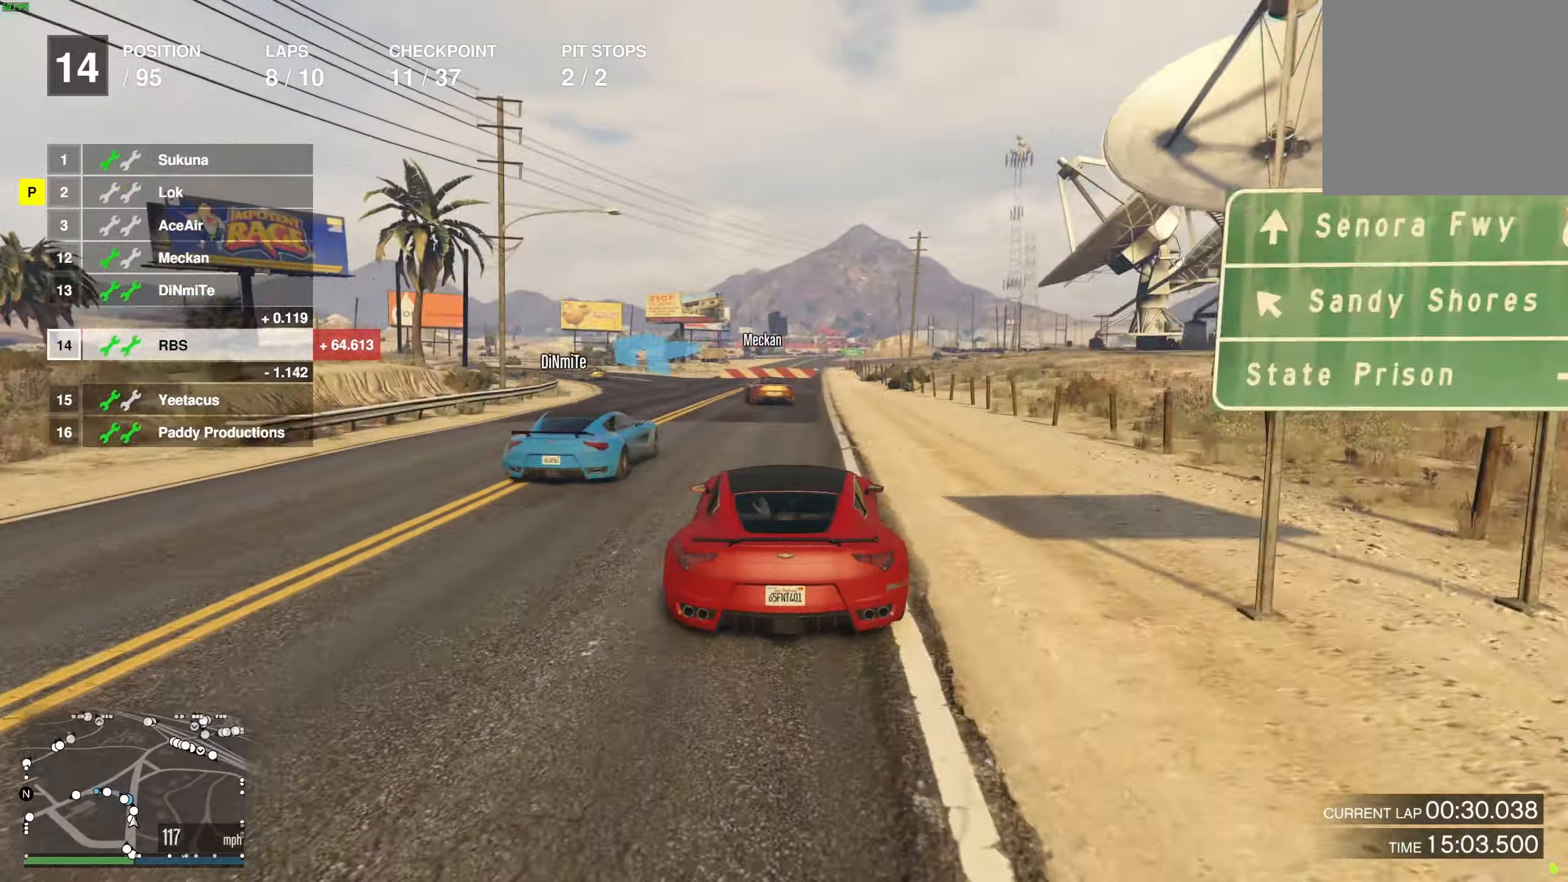
{"buttons": [], "left_stick": "left", "right_stick": "center", "events": [[17, "L2", "up"], [50, "left_stick", "down-right"], [100, "left_stick", "center"], [117, "L2", "down"], [167, "left_stick", "left"], [183, "L2", "up"], [333, "L2", "down"], [400, "left_stick", "center"], [450, "L2", "up"], [450, "left_stick", "left"]]}
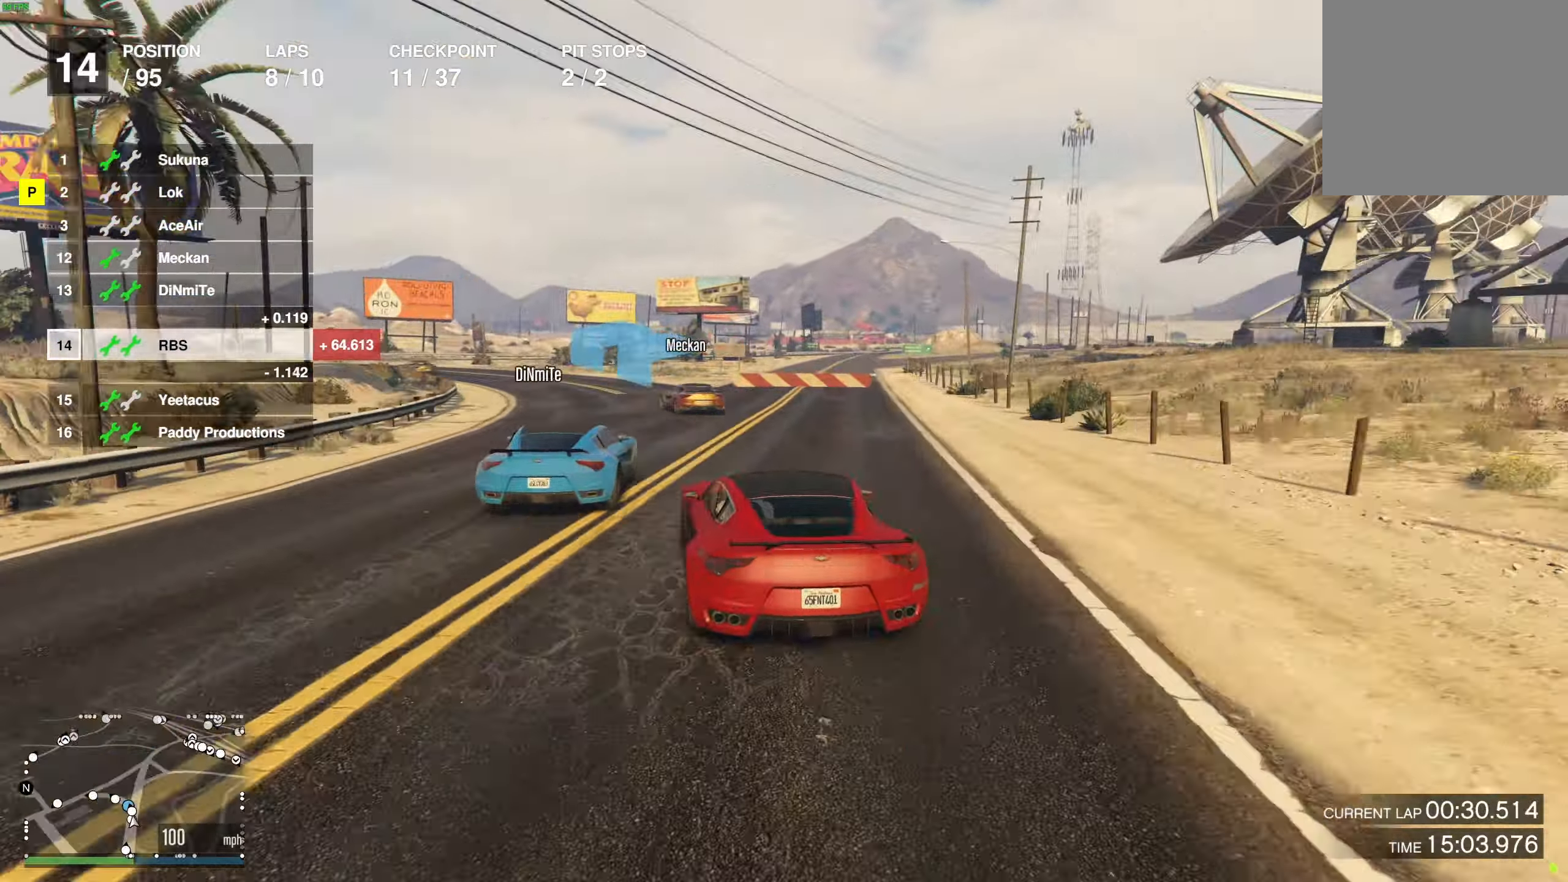
{"buttons": ["R2"], "left_stick": "up-left", "right_stick": "center", "events": [[83, "left_stick", "down"], [100, "R2", "down"], [167, "left_stick", "left"], [217, "R2", "up"], [267, "R2", "down"], [333, "left_stick", "center"], [450, "left_stick", "up-left"]]}
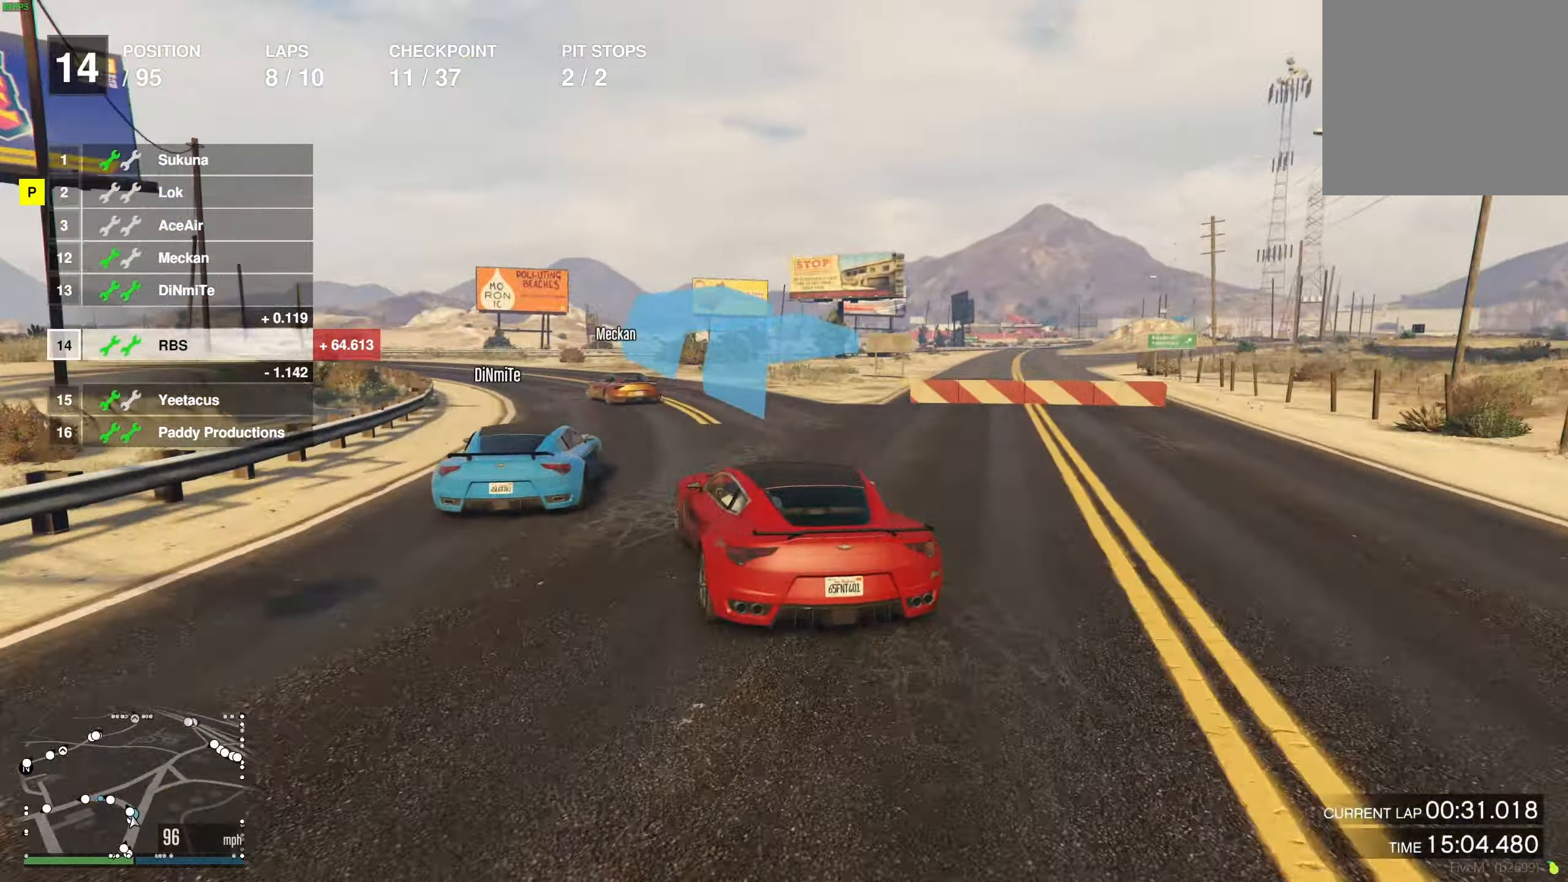
{"buttons": [], "left_stick": "left", "right_stick": "center", "events": [[167, "left_stick", "center"], [233, "R2", "up"], [233, "left_stick", "left"]]}
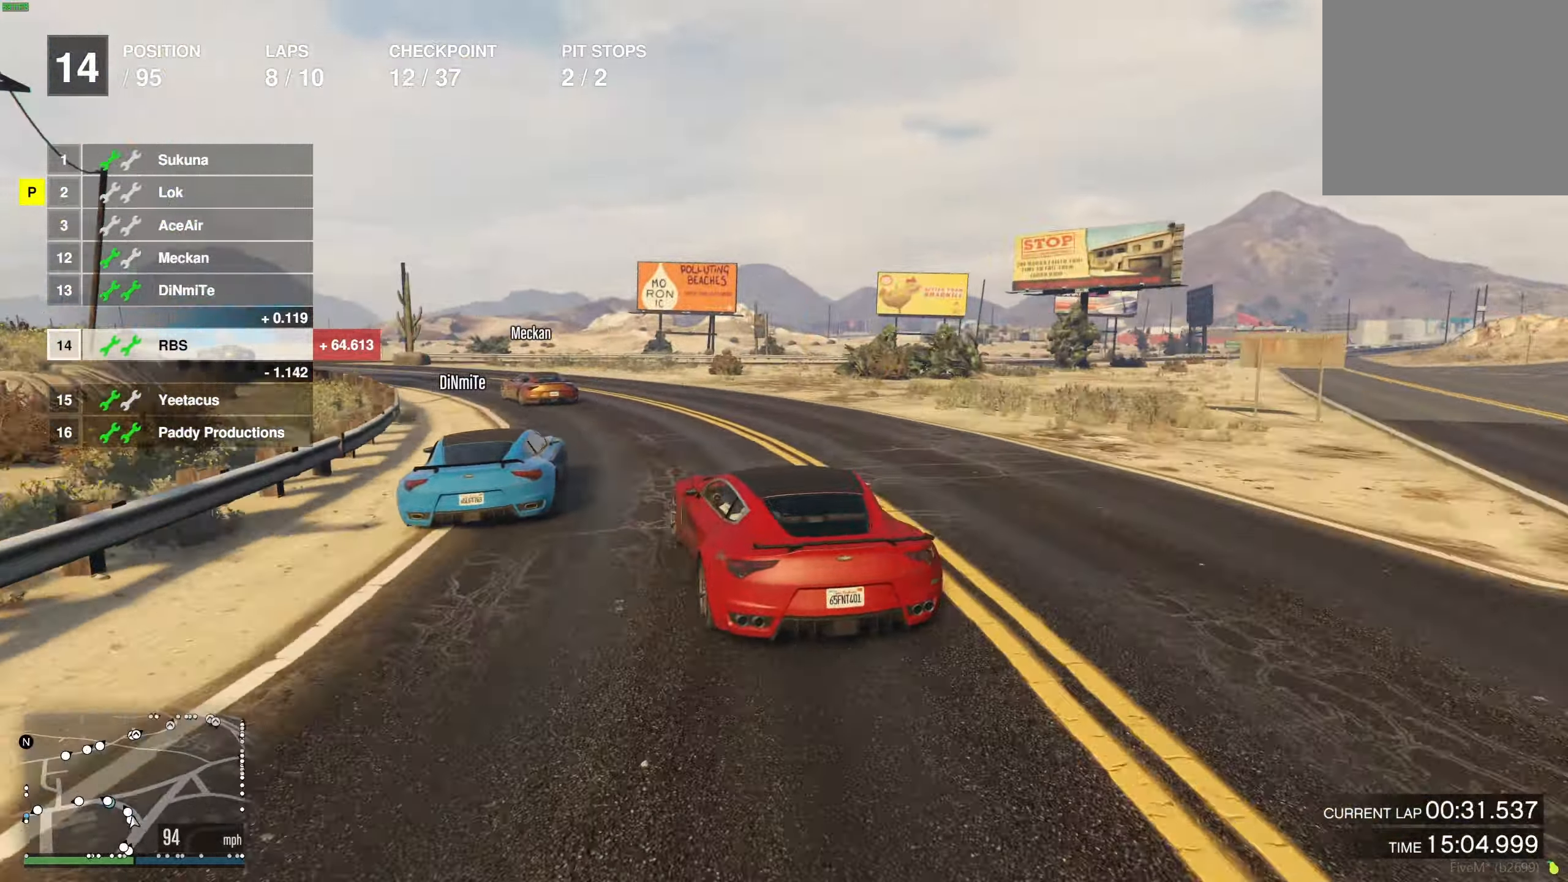
{"buttons": ["R2"], "left_stick": "left", "right_stick": "center", "events": [[283, "R2", "down"]]}
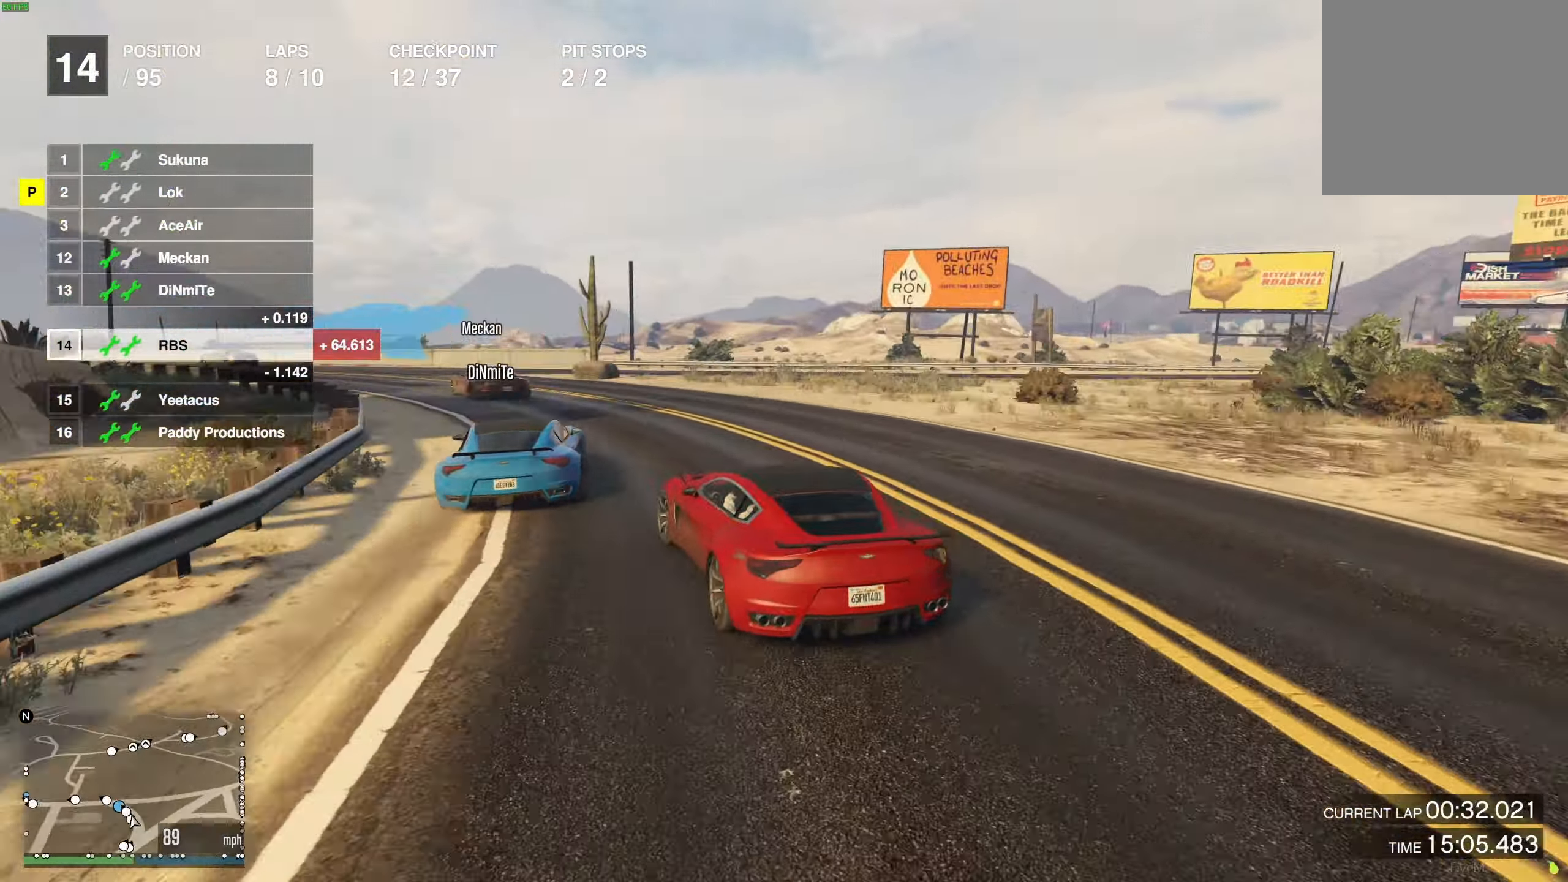
{"buttons": ["R2"], "left_stick": "up-left", "right_stick": "center", "events": [[150, "R2", "up"], [167, "left_stick", "center"], [250, "left_stick", "left"], [300, "R2", "down"], [383, "R2", "up"], [417, "left_stick", "center"], [467, "R2", "down"], [467, "left_stick", "up-left"]]}
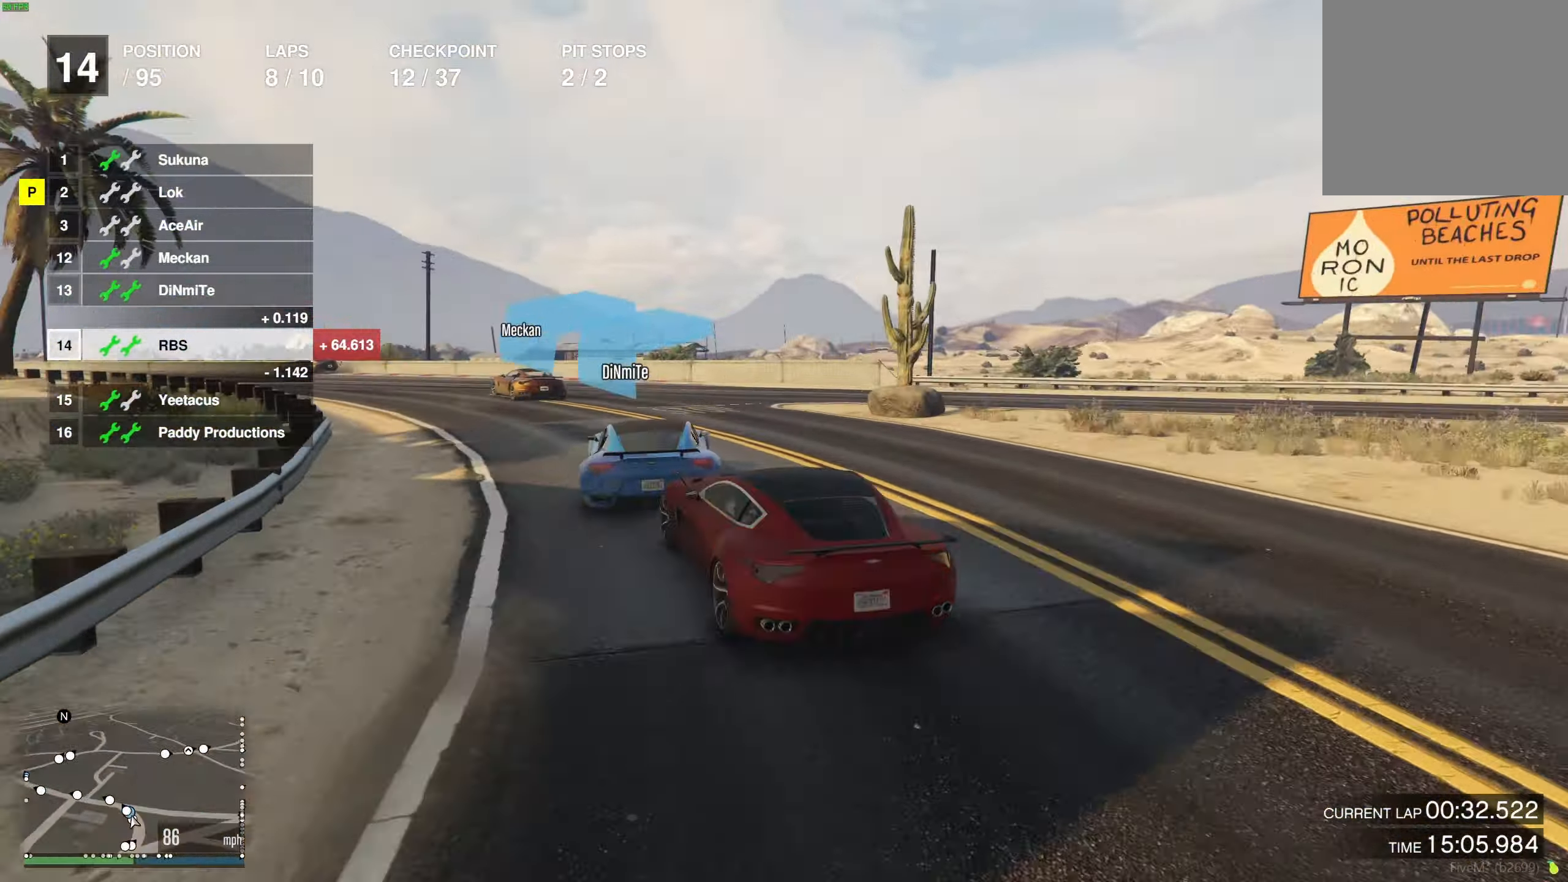
{"buttons": ["R2"], "left_stick": "center", "right_stick": "center", "events": [[50, "R2", "up"], [67, "left_stick", "down-left"], [117, "left_stick", "left"], [250, "left_stick", "down"], [300, "R2", "down"], [333, "left_stick", "left"], [450, "left_stick", "down"], [500, "left_stick", "center"]]}
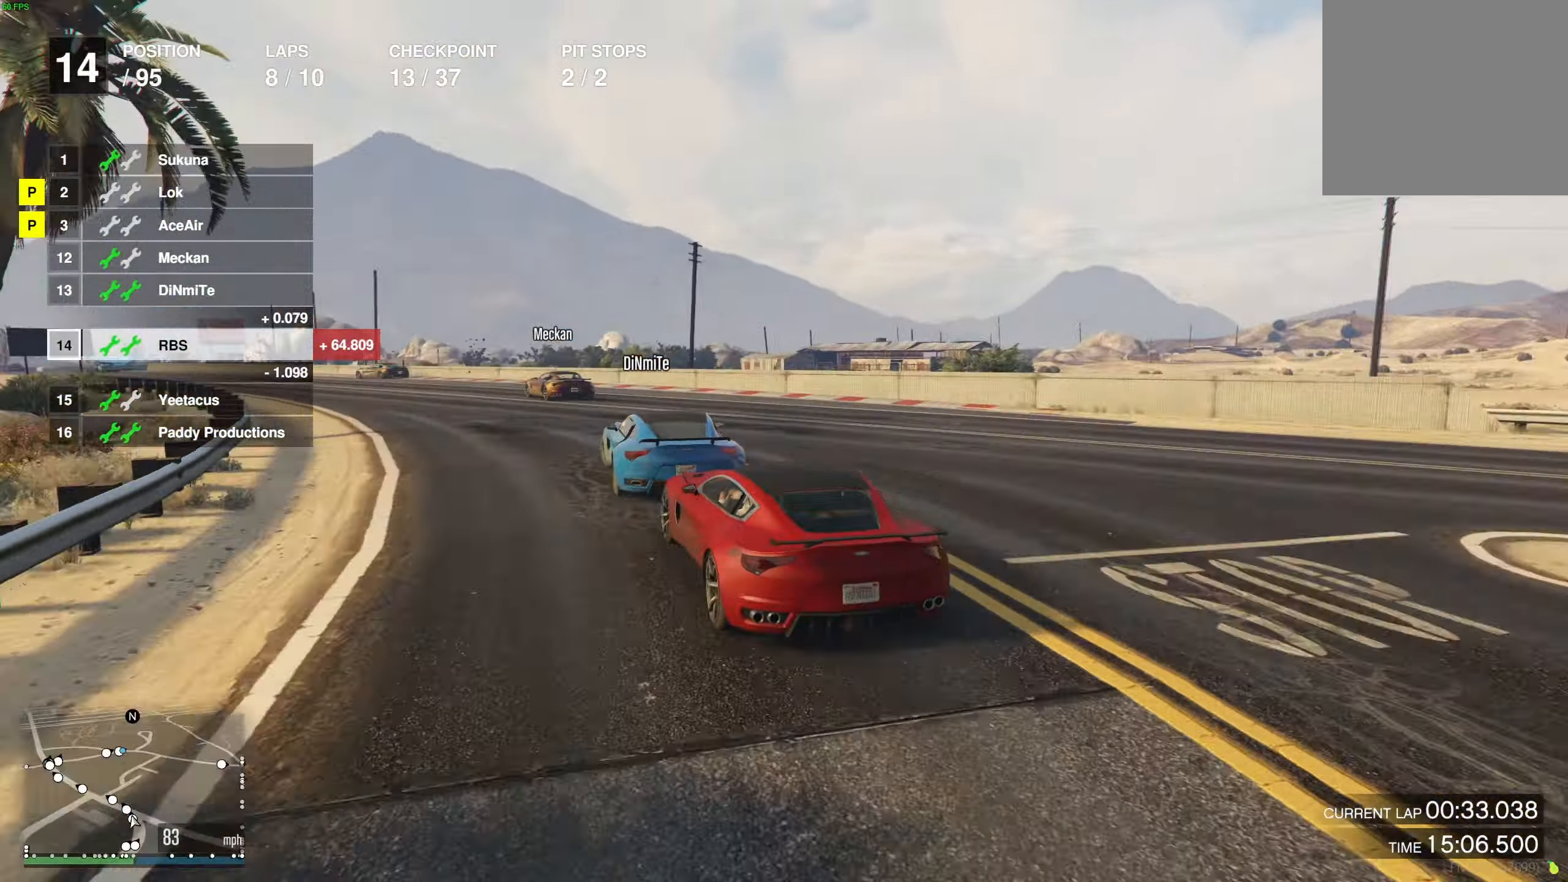
{"buttons": ["R2"], "left_stick": "center", "right_stick": "center", "events": [[33, "left_stick", "up-left"], [133, "left_stick", "center"], [233, "left_stick", "up-left"], [333, "left_stick", "center"], [400, "left_stick", "up-left"], [483, "left_stick", "center"]]}
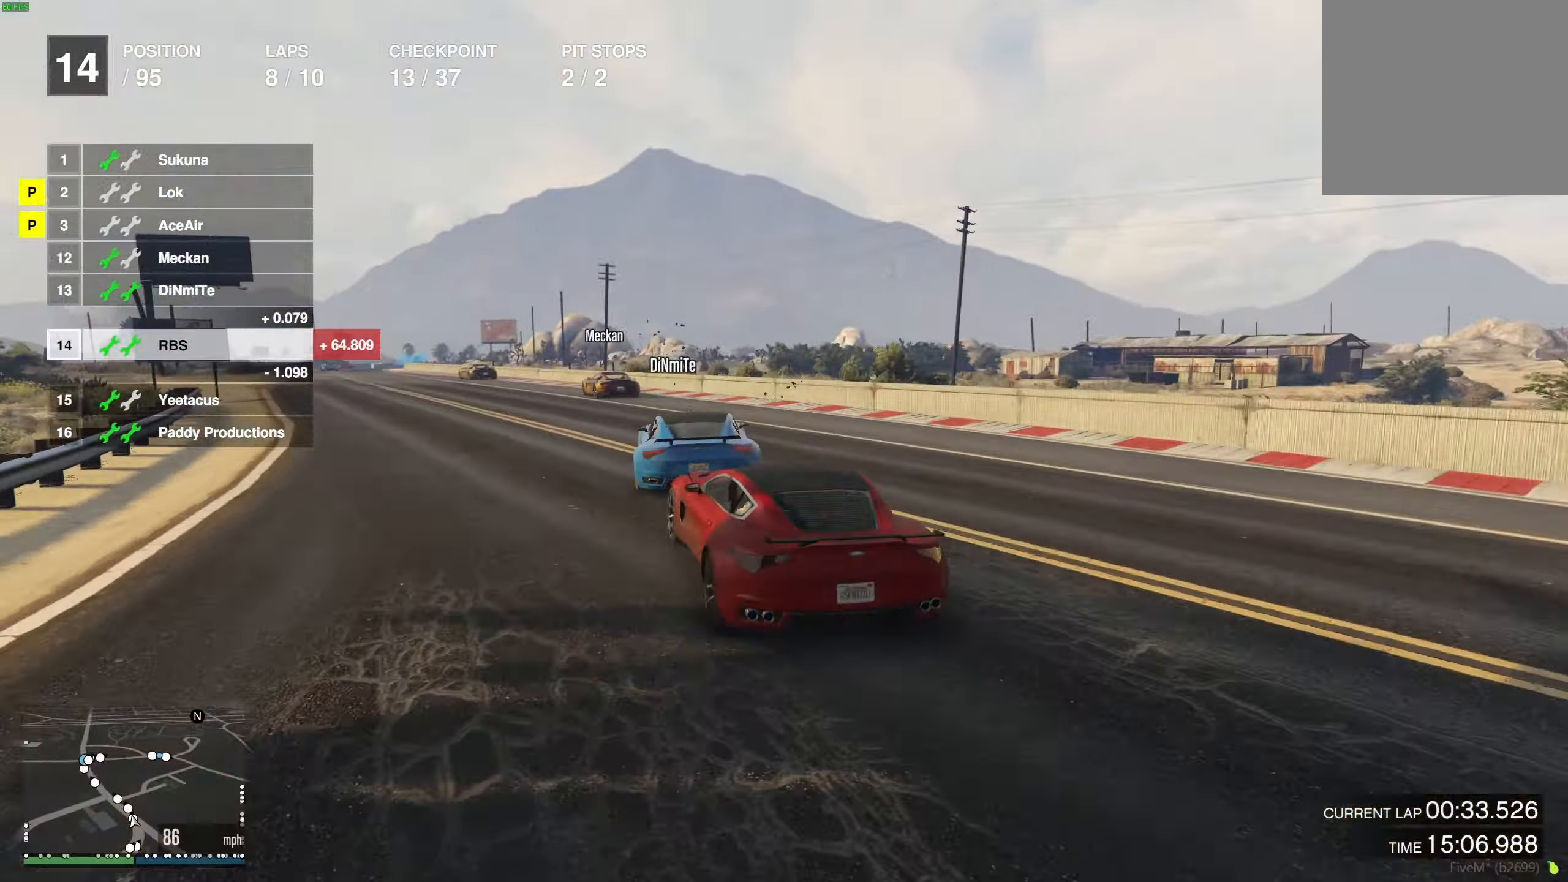
{"buttons": ["R2"], "left_stick": "left", "right_stick": "center", "events": [[100, "left_stick", "up-left"], [200, "left_stick", "center"], [317, "left_stick", "up-left"], [417, "left_stick", "left"]]}
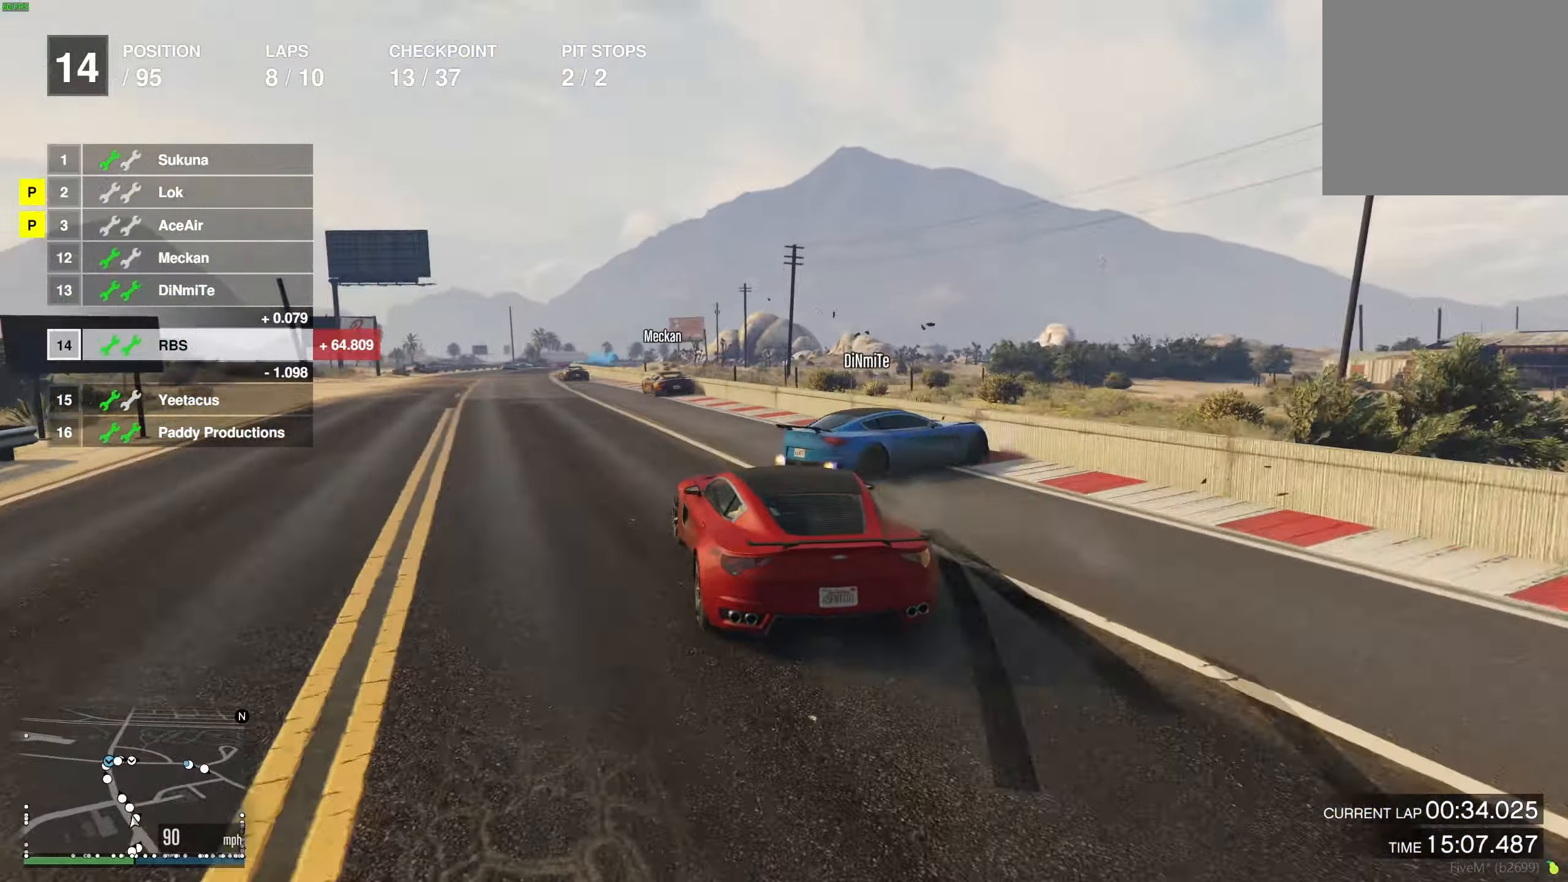
{"buttons": [], "left_stick": "center", "right_stick": "center", "events": [[33, "left_stick", "down-left"], [233, "R2", "up"], [250, "L2", "down"], [400, "L2", "up"], [500, "left_stick", "center"]]}
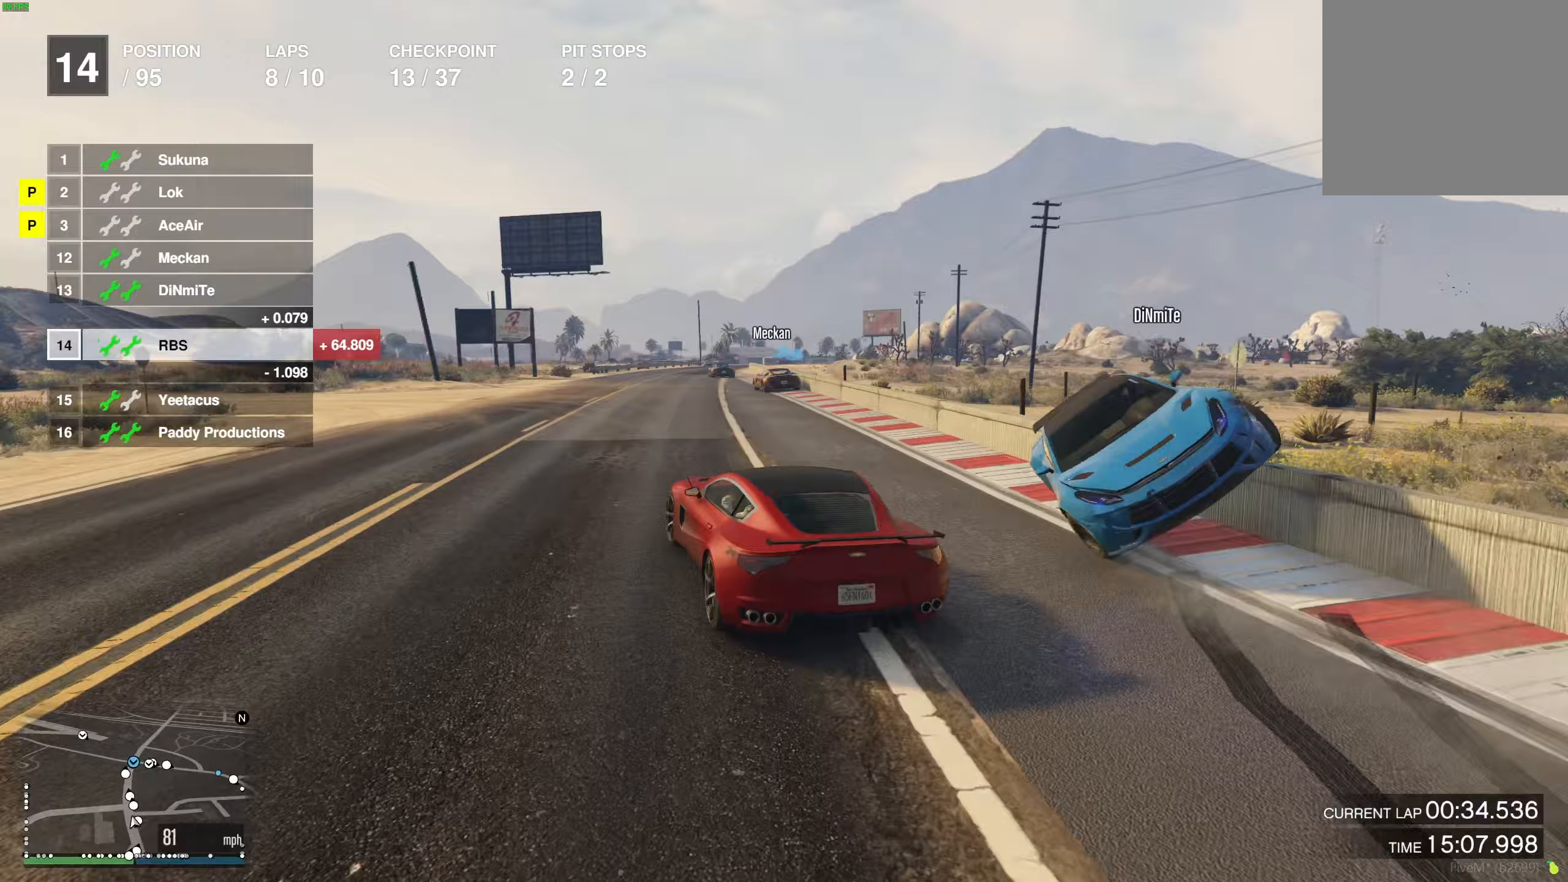
{"buttons": [], "left_stick": "right", "right_stick": "center", "events": [[100, "left_stick", "left"], [233, "left_stick", "down"], [283, "left_stick", "center"], [367, "left_stick", "right"]]}
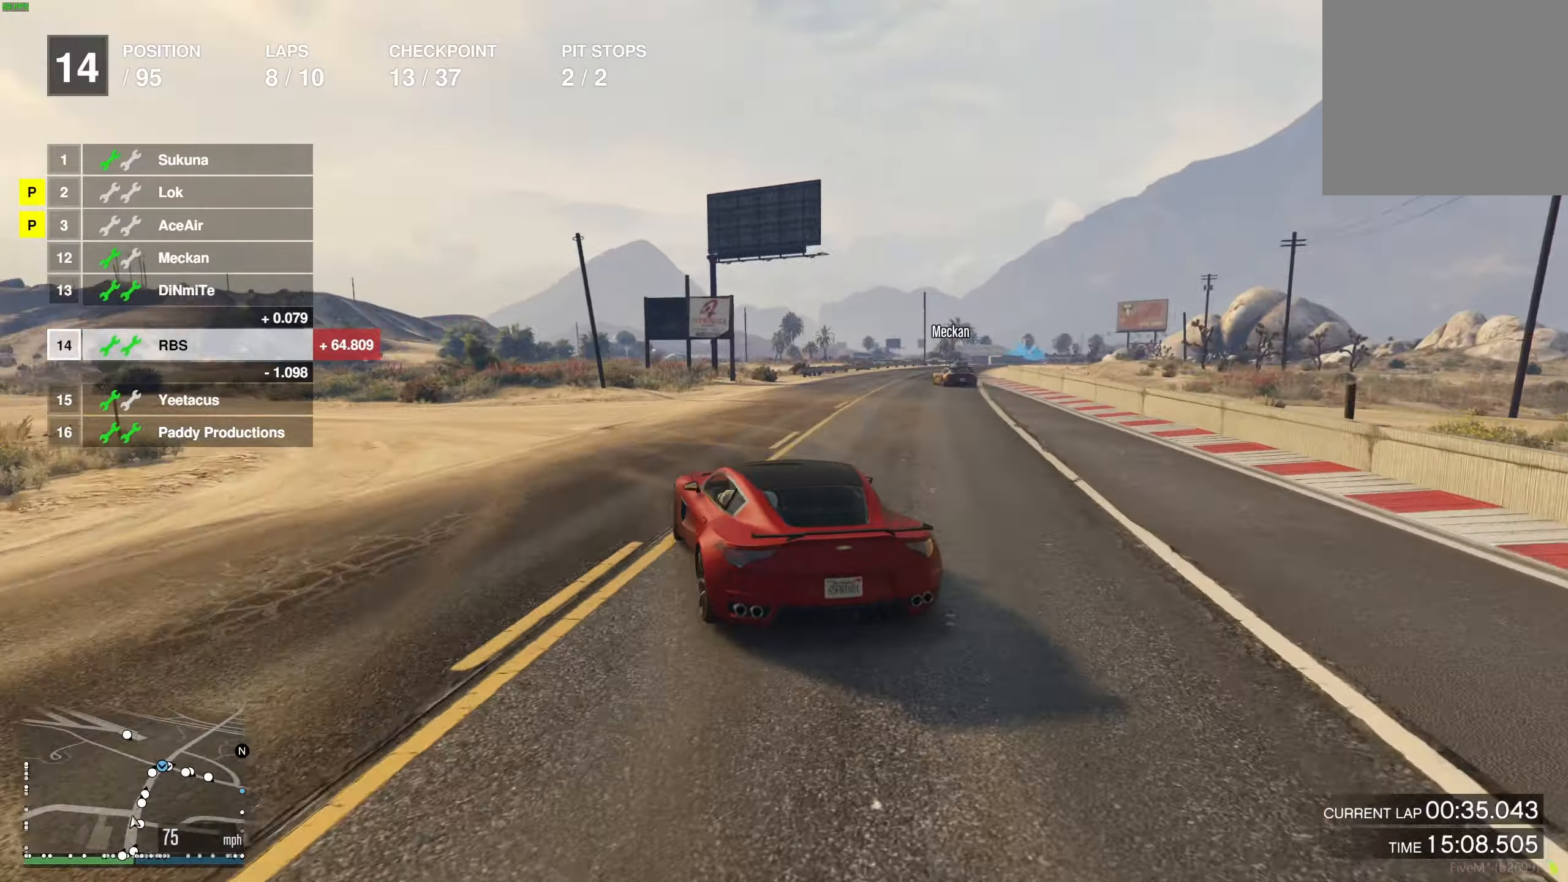
{"buttons": ["L2"], "left_stick": "center", "right_stick": "center", "events": [[17, "left_stick", "center"], [83, "R3", "down"], [100, "left_stick", "right"], [217, "left_stick", "center"], [350, "L2", "down"], [450, "R3", "up"]]}
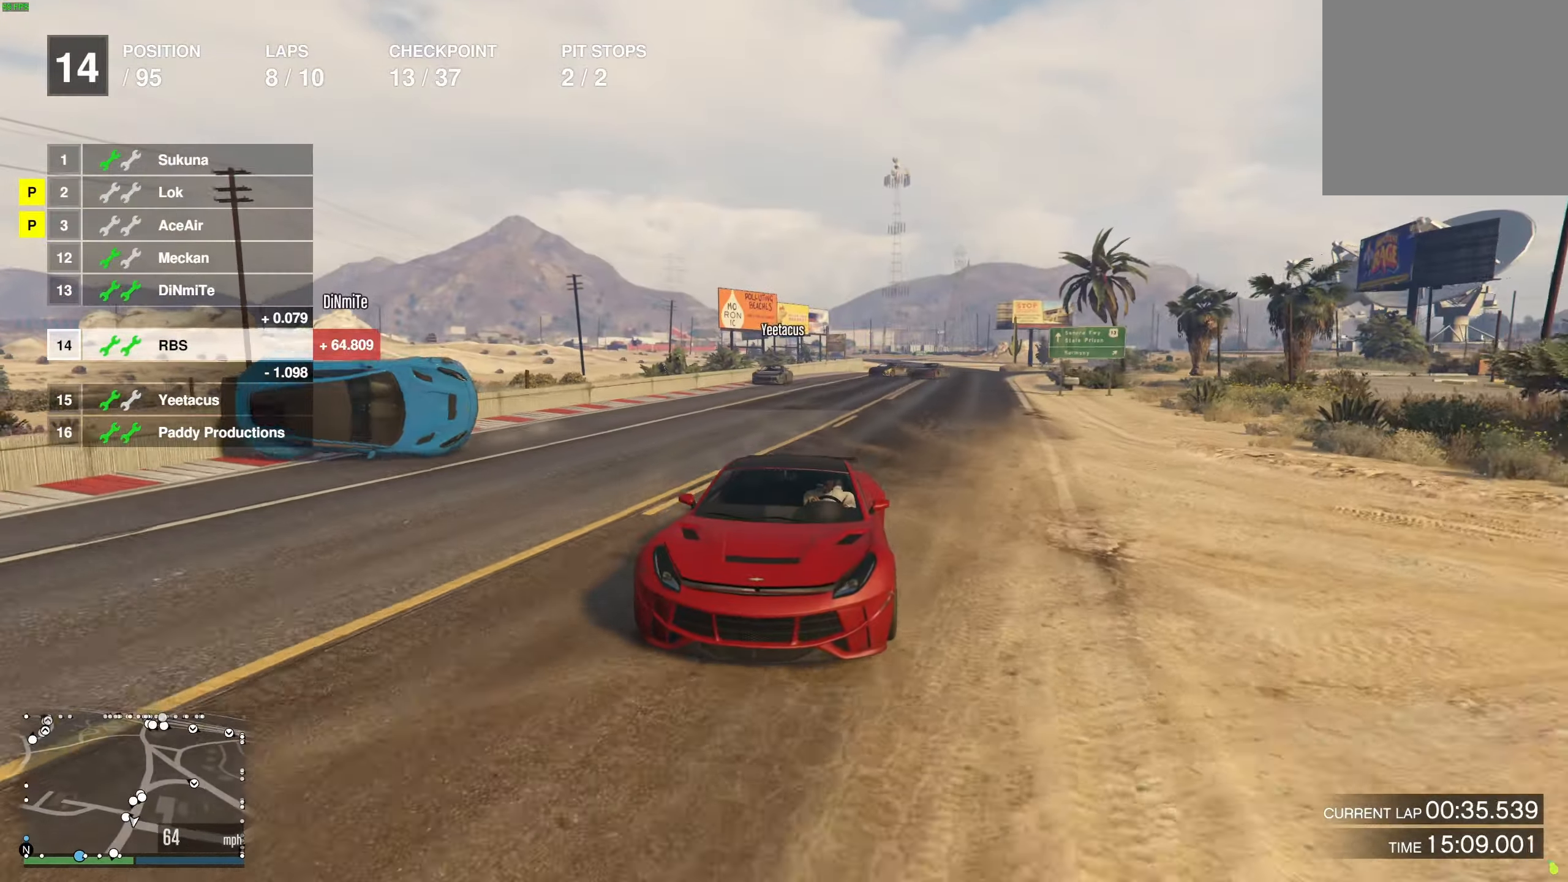
{"buttons": ["R3"], "left_stick": "center", "right_stick": "center", "events": [[17, "L2", "up"], [17, "left_stick", "right"], [167, "left_stick", "center"], [483, "R3", "down"]]}
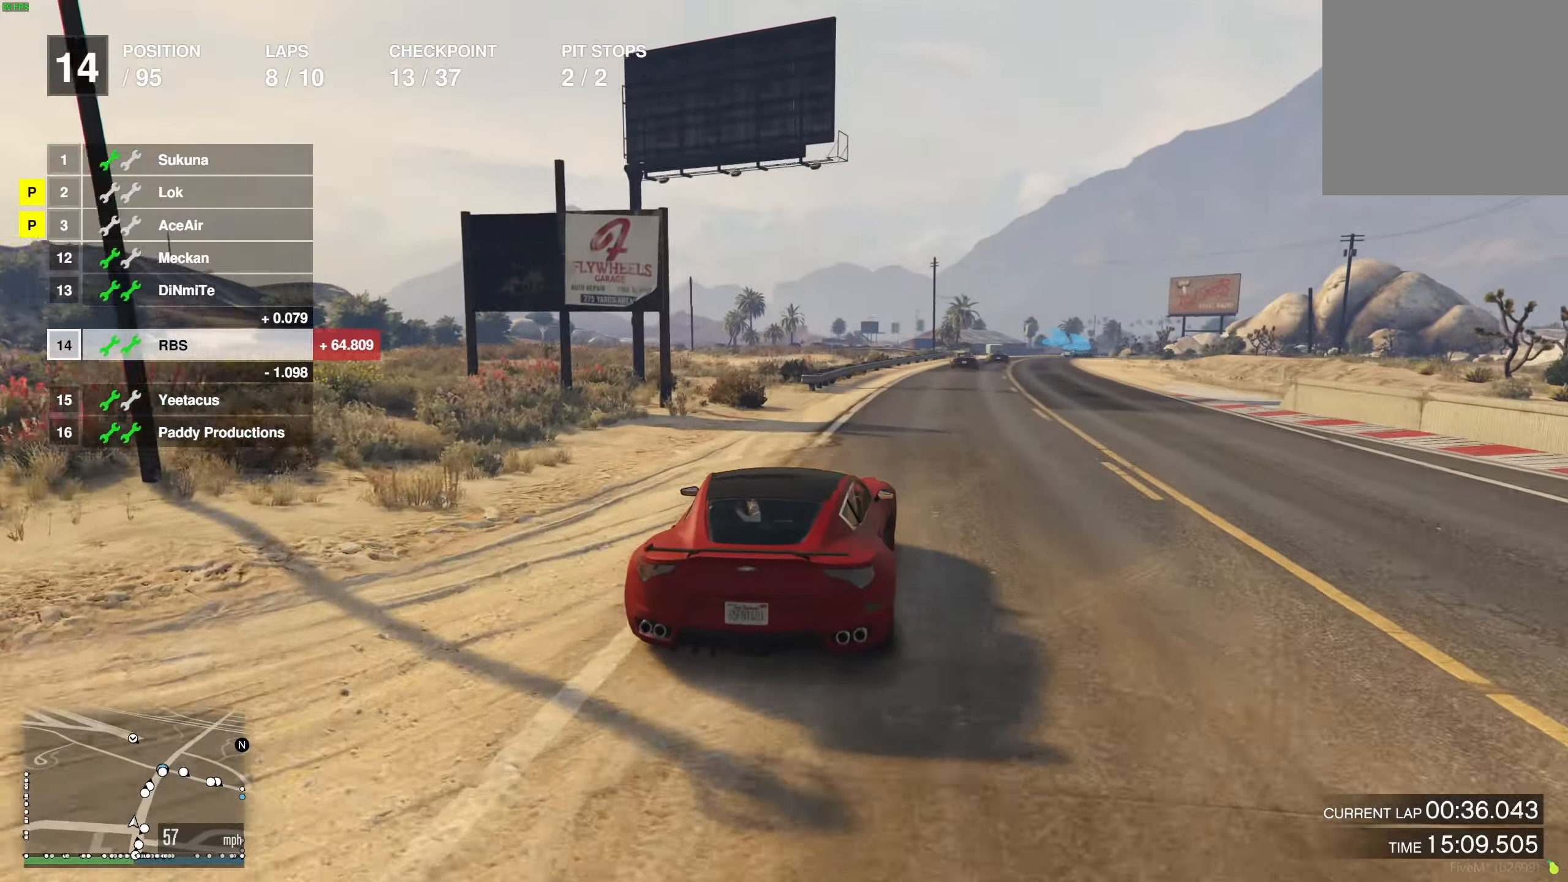
{"buttons": [], "left_stick": "center", "right_stick": "center", "events": [[17, "right_stick", "left"], [333, "right_stick", "center"], [350, "L2", "down"], [467, "R3", "up"], [500, "L2", "up"]]}
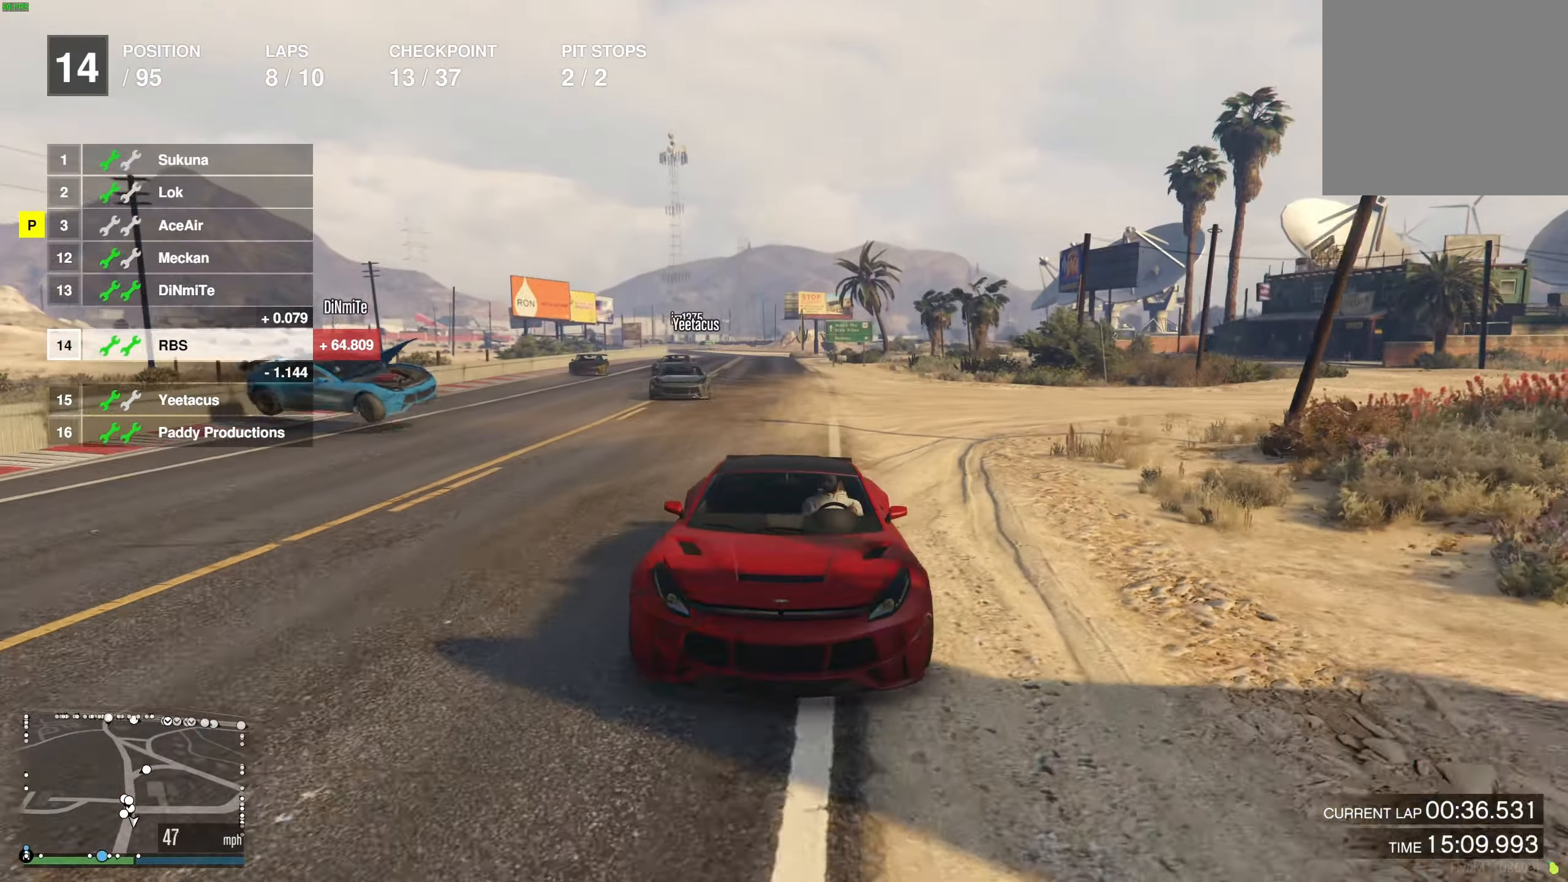
{"buttons": ["R3"], "left_stick": "center", "right_stick": "center", "events": [[83, "left_stick", "right"], [167, "left_stick", "center"], [450, "R3", "down"]]}
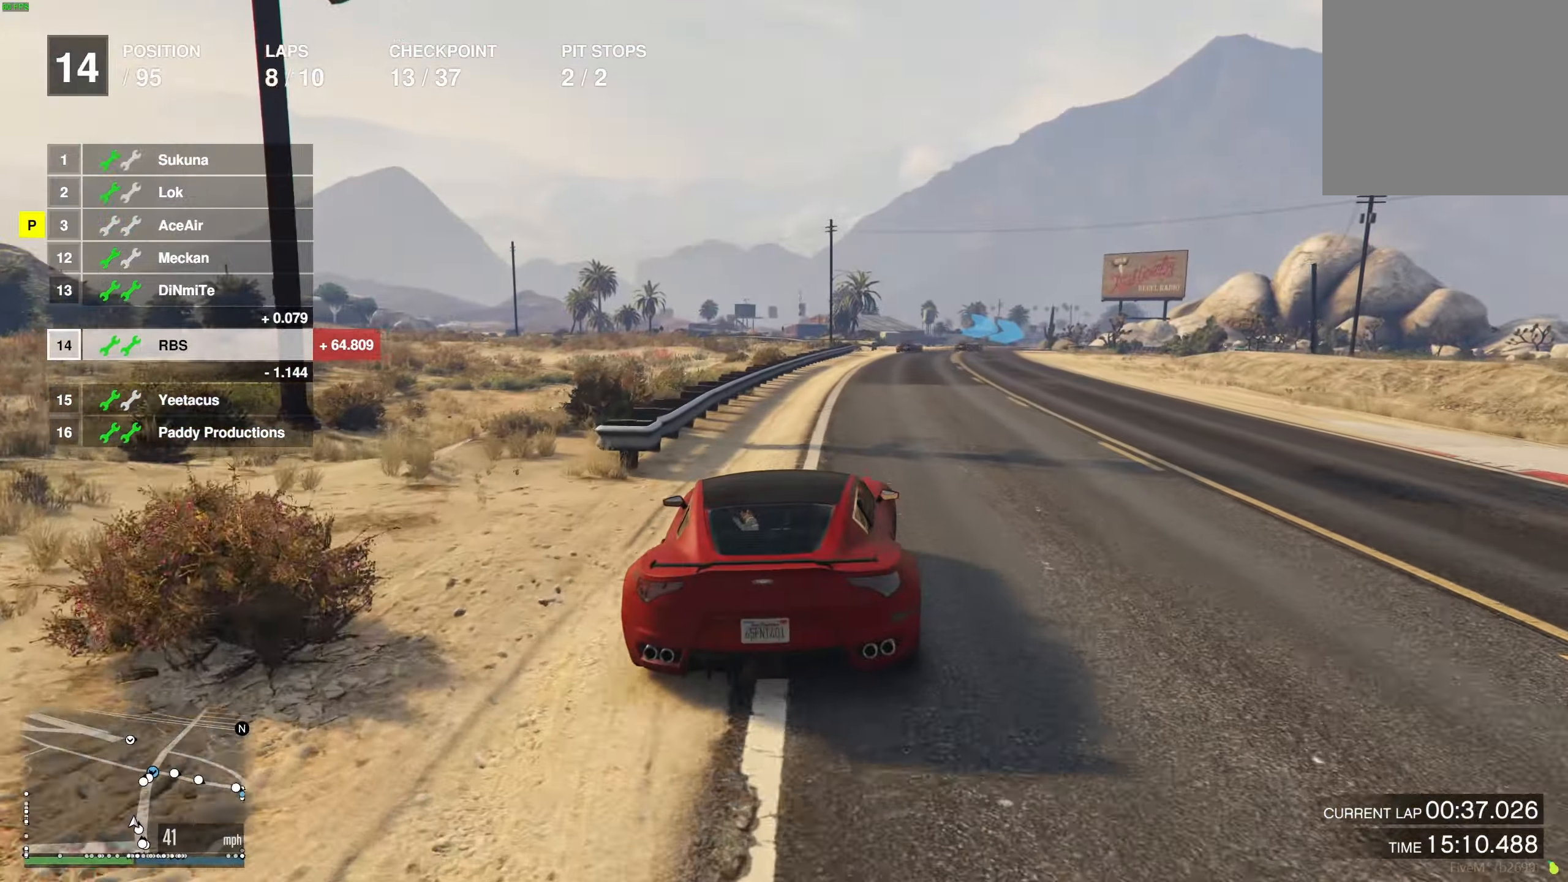
{"buttons": [], "left_stick": "center", "right_stick": "center", "events": [[50, "left_stick", "up-left"], [117, "left_stick", "down-left"], [167, "left_stick", "center"], [167, "right_stick", "up-left"], [233, "right_stick", "center"], [317, "left_stick", "right"], [367, "R3", "up"], [383, "left_stick", "center"]]}
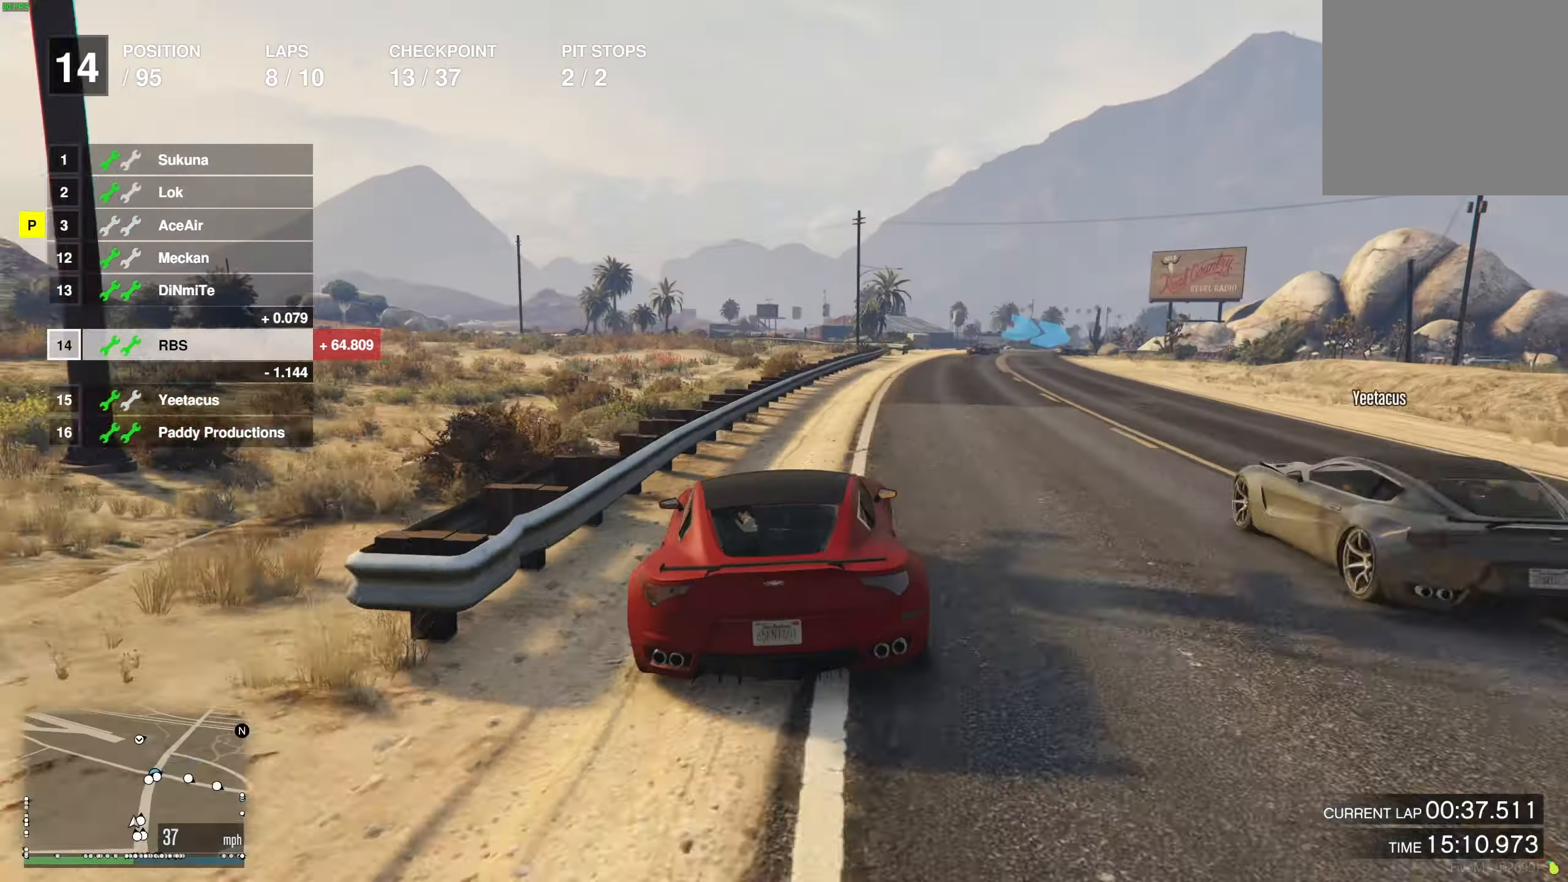
{"buttons": ["R2"], "left_stick": "center", "right_stick": "center", "events": [[233, "left_stick", "right"], [300, "left_stick", "center"], [433, "R2", "down"]]}
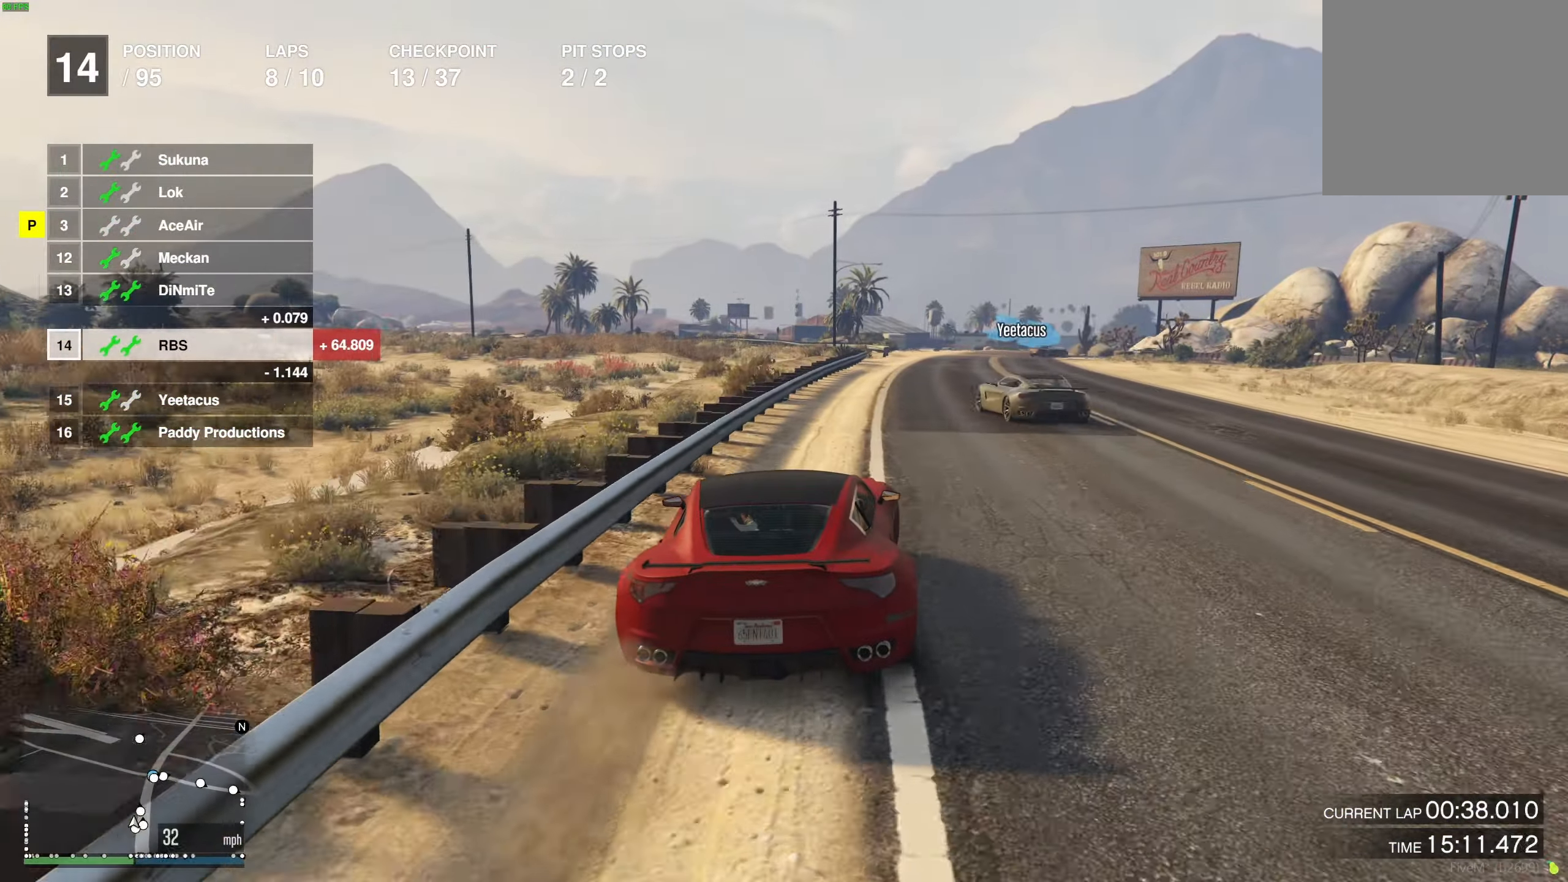
{"buttons": ["R3"], "left_stick": "right", "right_stick": "center", "events": [[67, "R2", "up"], [267, "R3", "down"], [467, "left_stick", "right"]]}
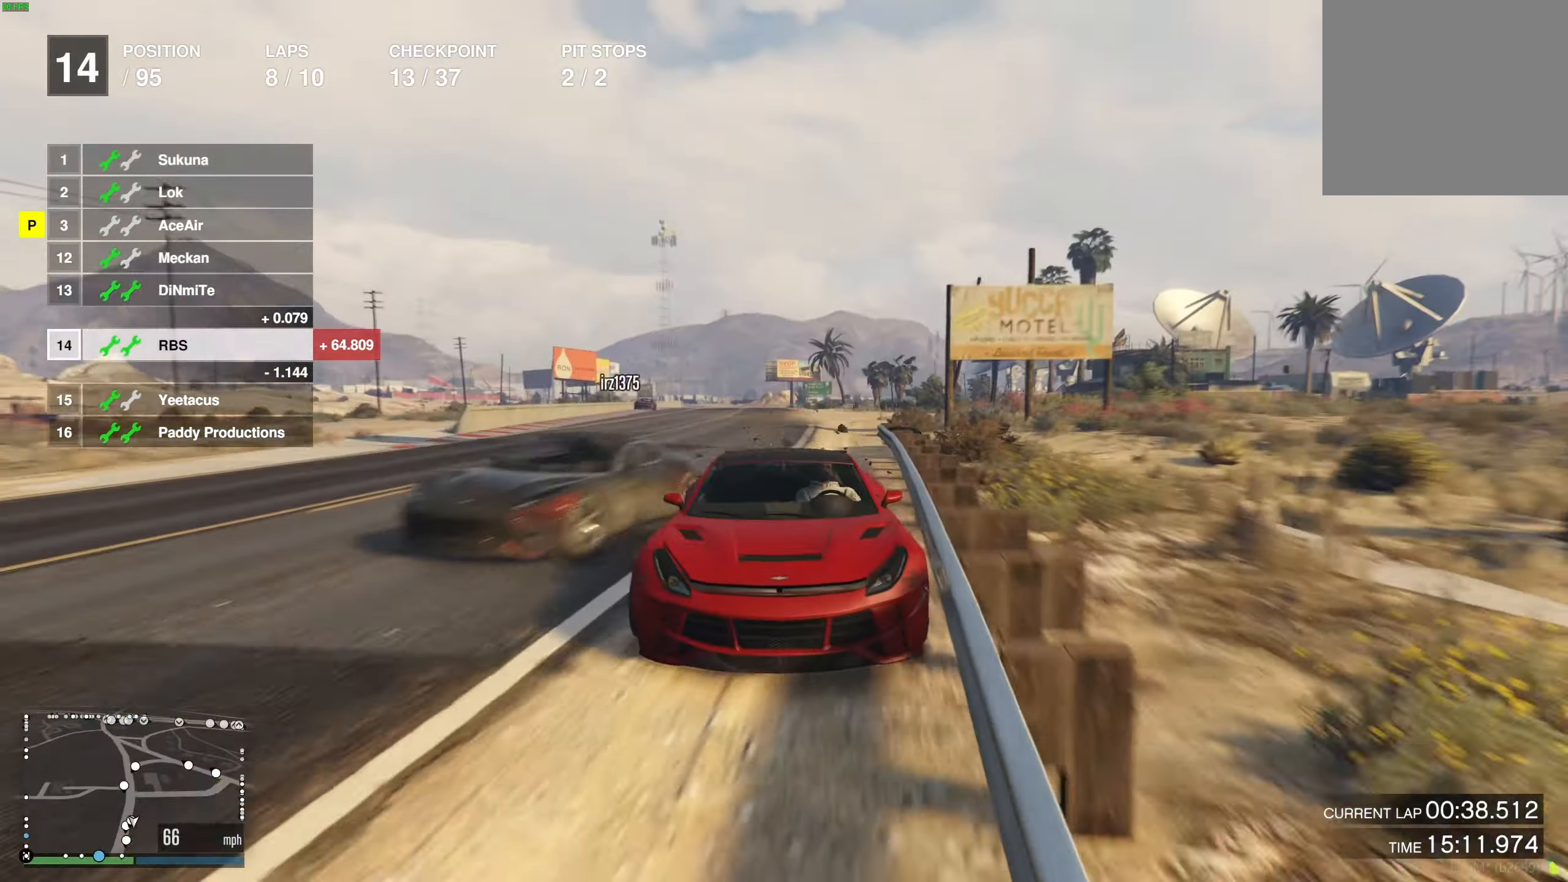
{"buttons": [], "left_stick": "left", "right_stick": "center", "events": [[33, "left_stick", "center"], [100, "R3", "up"], [450, "left_stick", "left"]]}
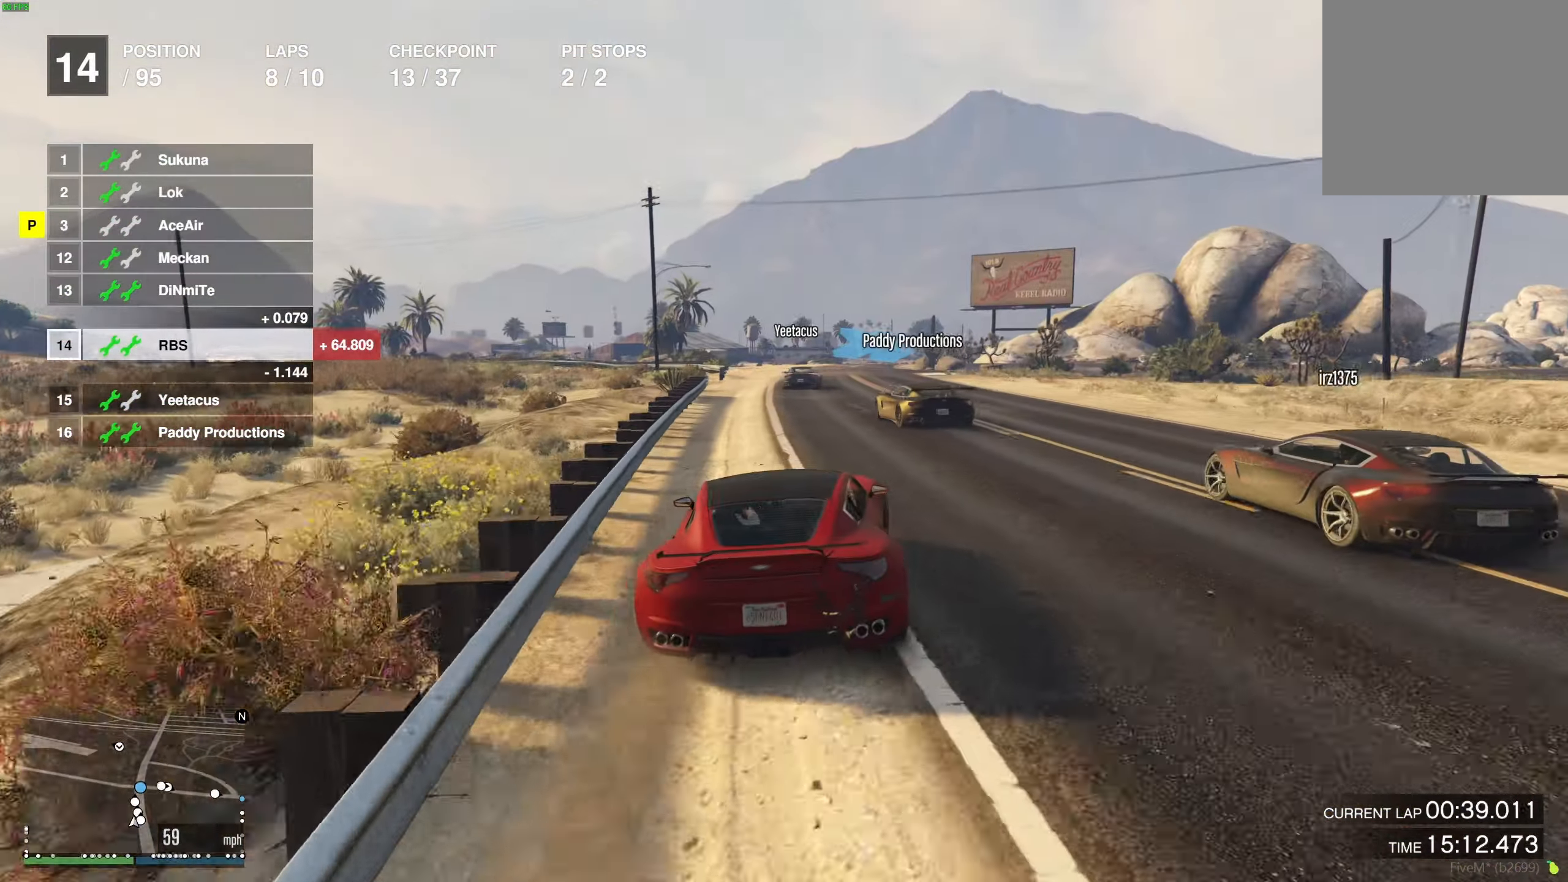
{"buttons": [], "left_stick": "center", "right_stick": "center", "events": [[67, "left_stick", "center"], [450, "left_stick", "right"], [500, "left_stick", "center"]]}